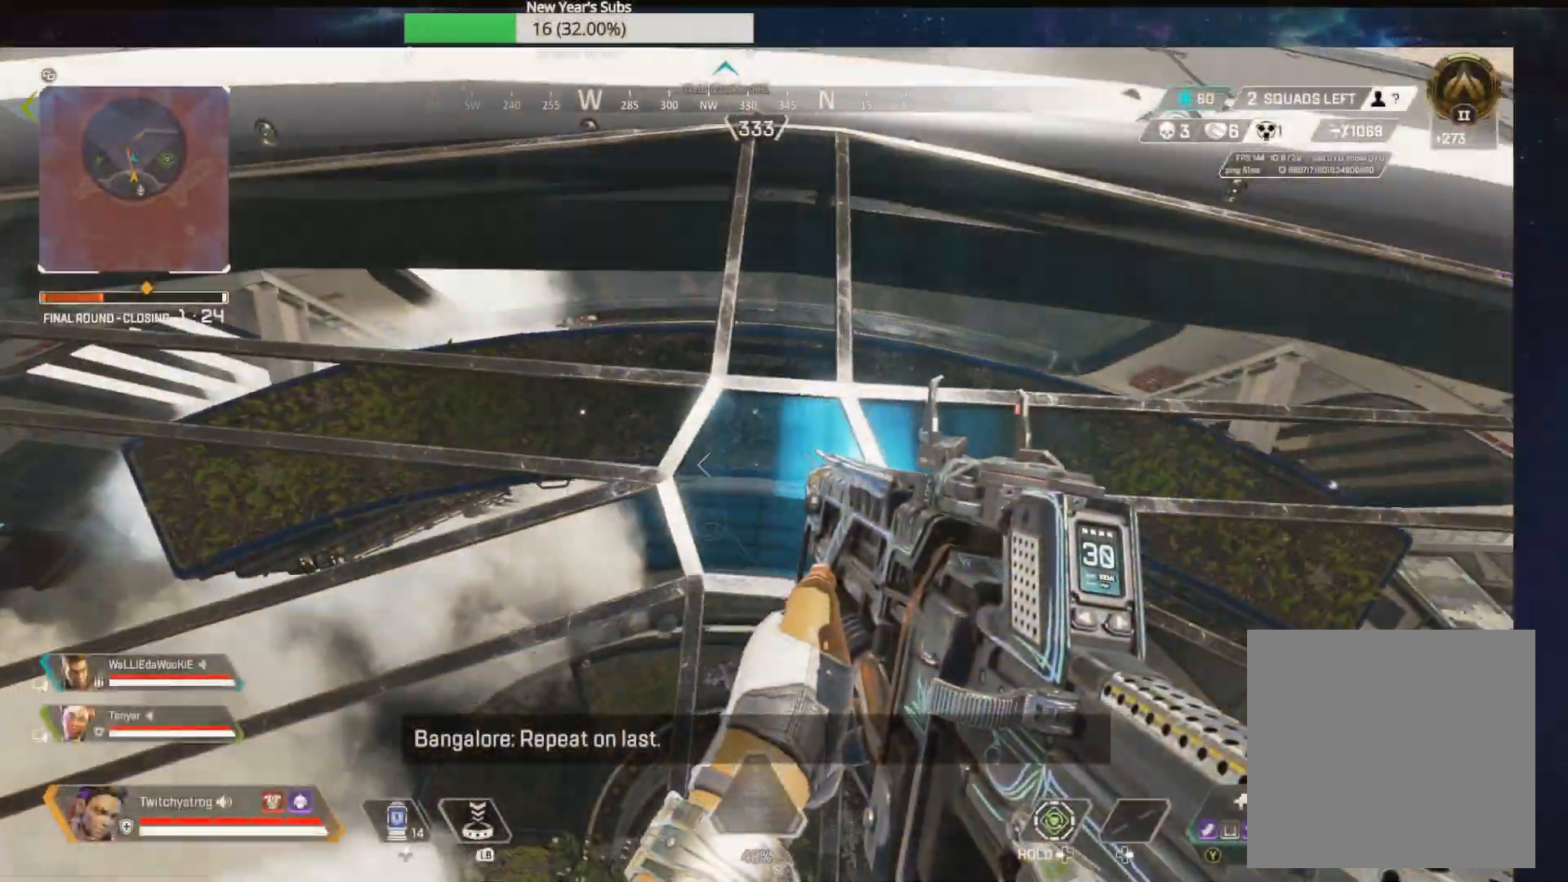
Gameplay with a controller (Xbox layout); each line is a JSON object with the inputs held at the frame after it. "events" lists button and stick changes between this image and that frame as [ms after this image, input, new state], when the widget could be followed in between.
{"buttons": [], "left_stick": "center", "right_stick": "center", "events": [[100, "left_stick", "down"], [283, "left_stick", "center"]]}
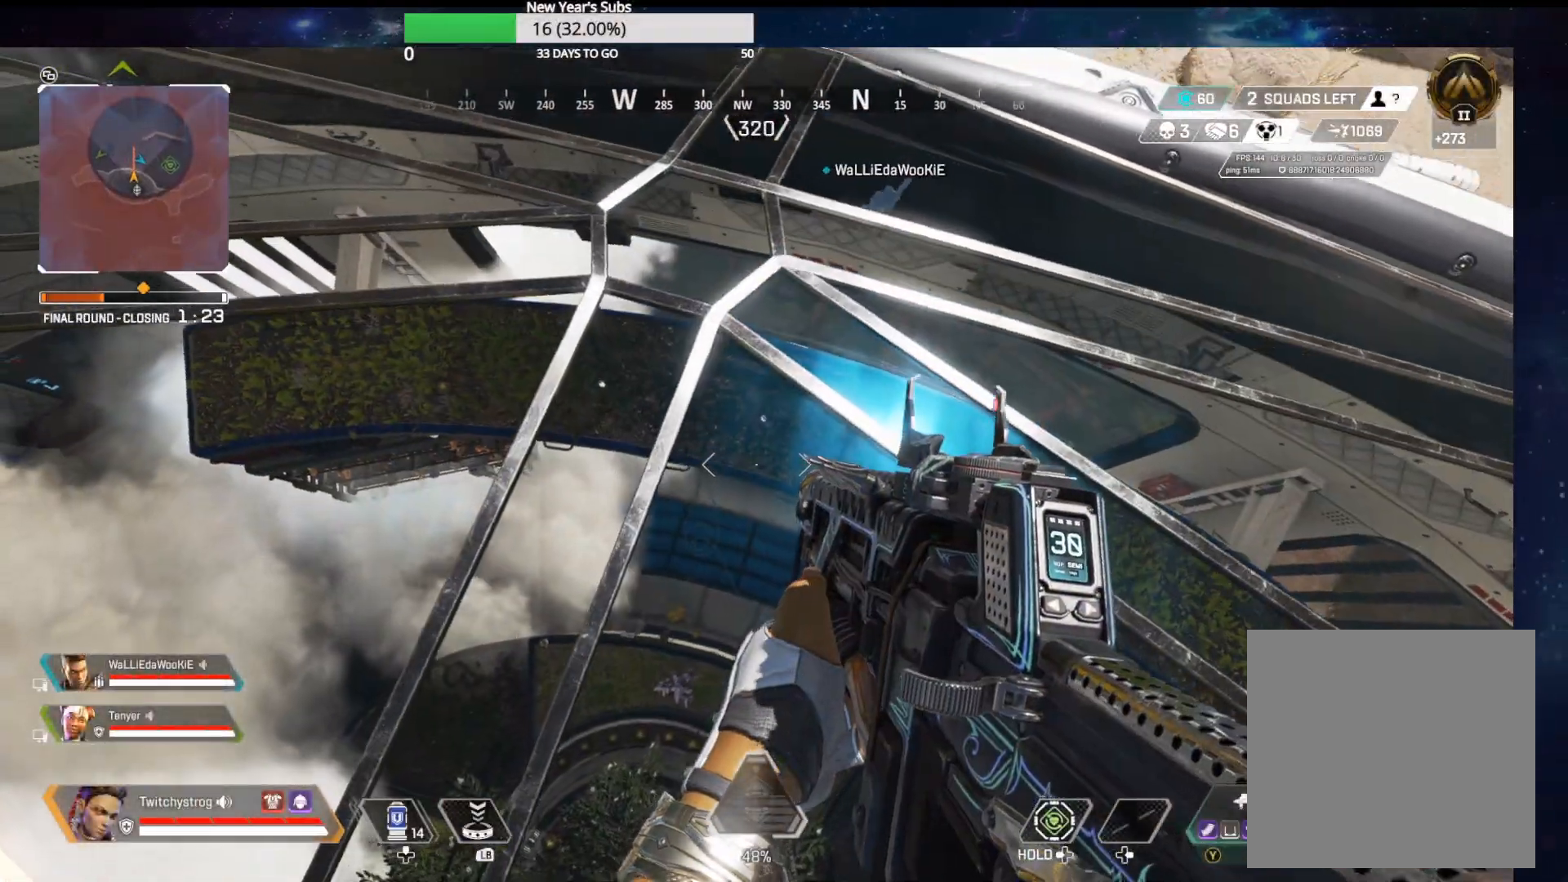
{"buttons": [], "left_stick": "center", "right_stick": "center", "events": [[17, "left_stick", "up"], [283, "left_stick", "center"]]}
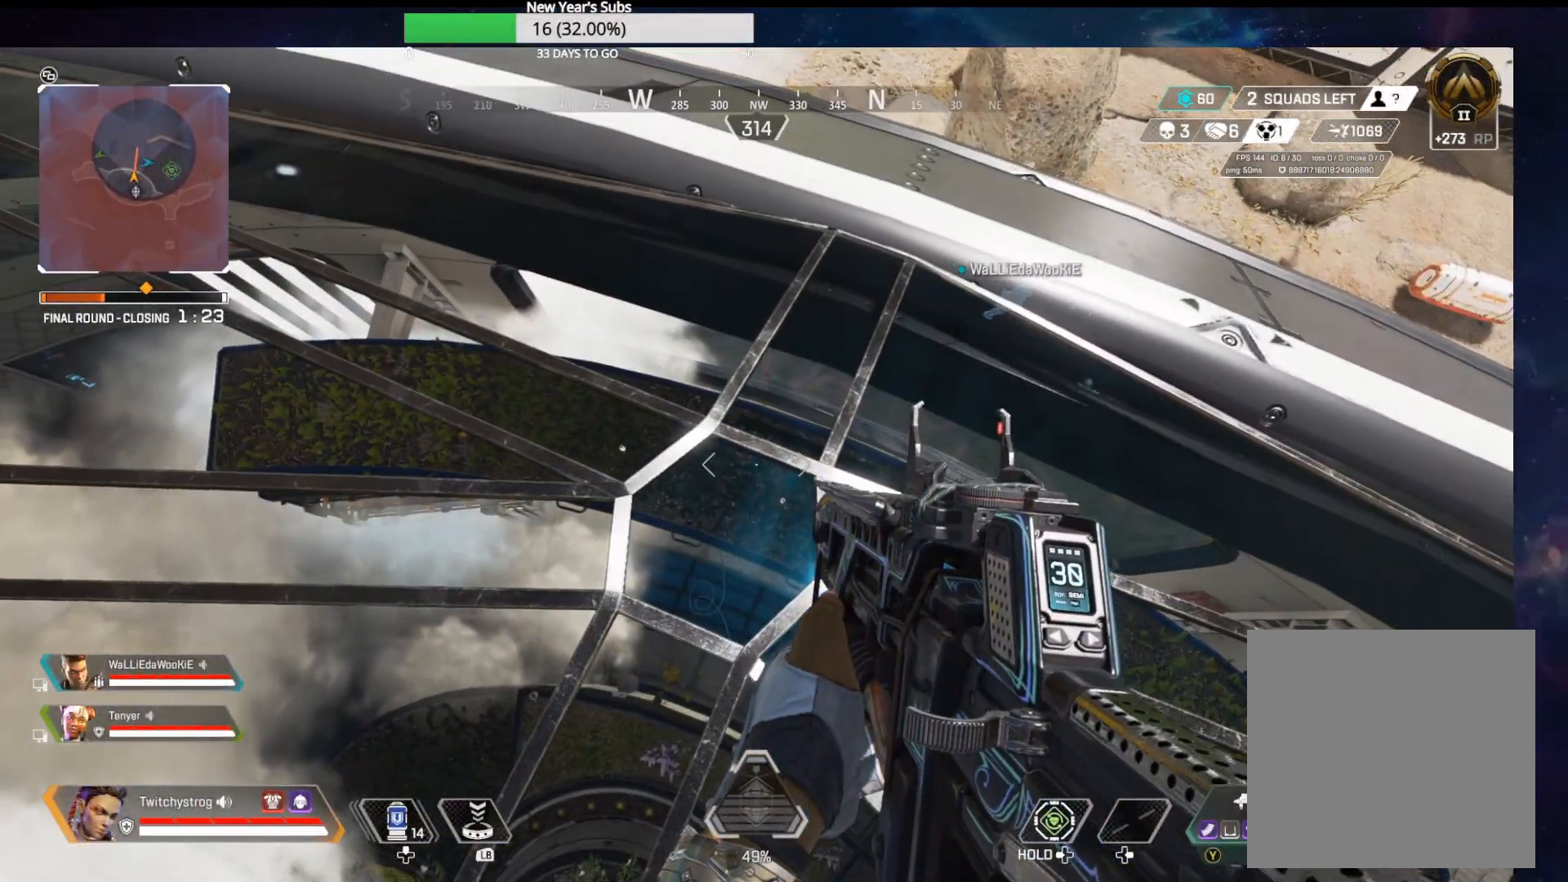
{"buttons": [], "left_stick": "left", "right_stick": "center", "events": [[467, "left_stick", "left"]]}
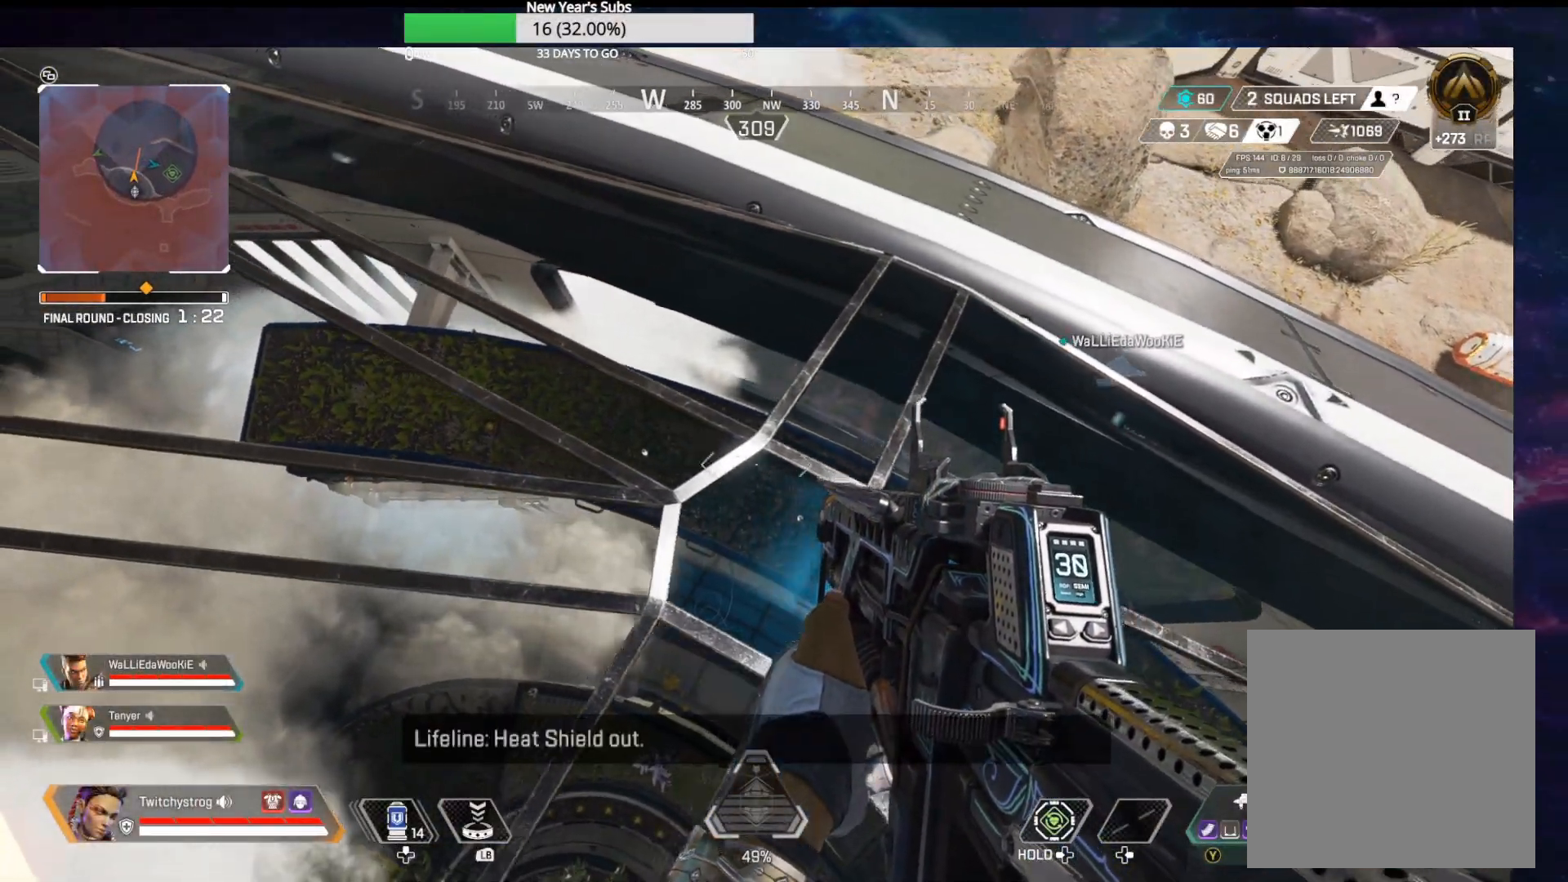
{"buttons": [], "left_stick": "up-left", "right_stick": "left", "events": [[17, "right_stick", "left"], [100, "left_stick", "up-left"], [200, "left_stick", "center"], [367, "left_stick", "up-left"]]}
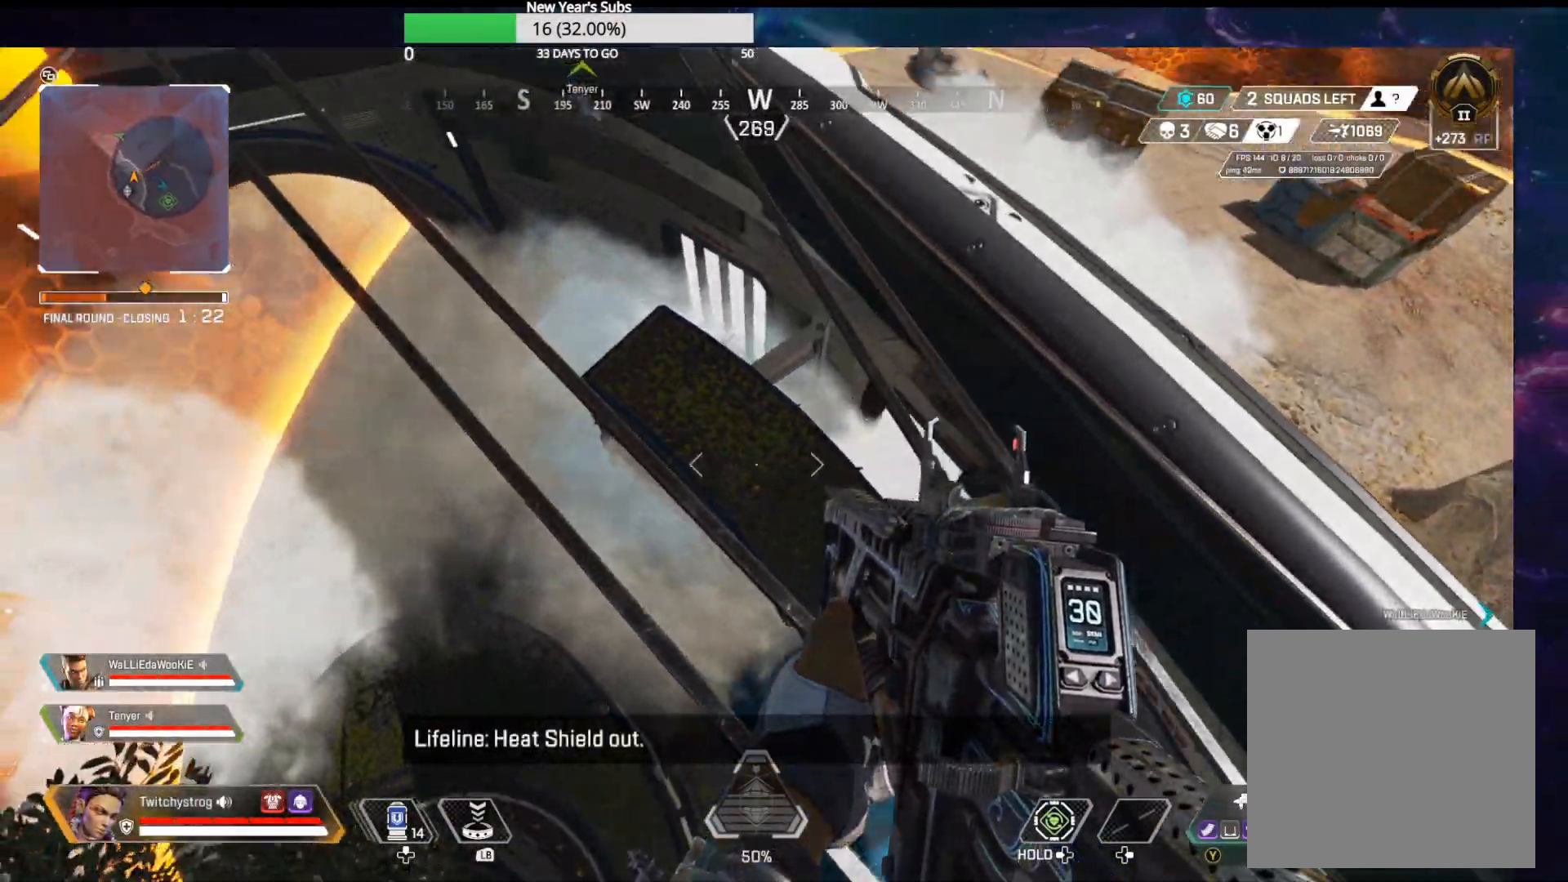
{"buttons": [], "left_stick": "up", "right_stick": "center", "events": [[117, "right_stick", "center"], [133, "left_stick", "center"], [267, "left_stick", "up-left"], [400, "left_stick", "up"]]}
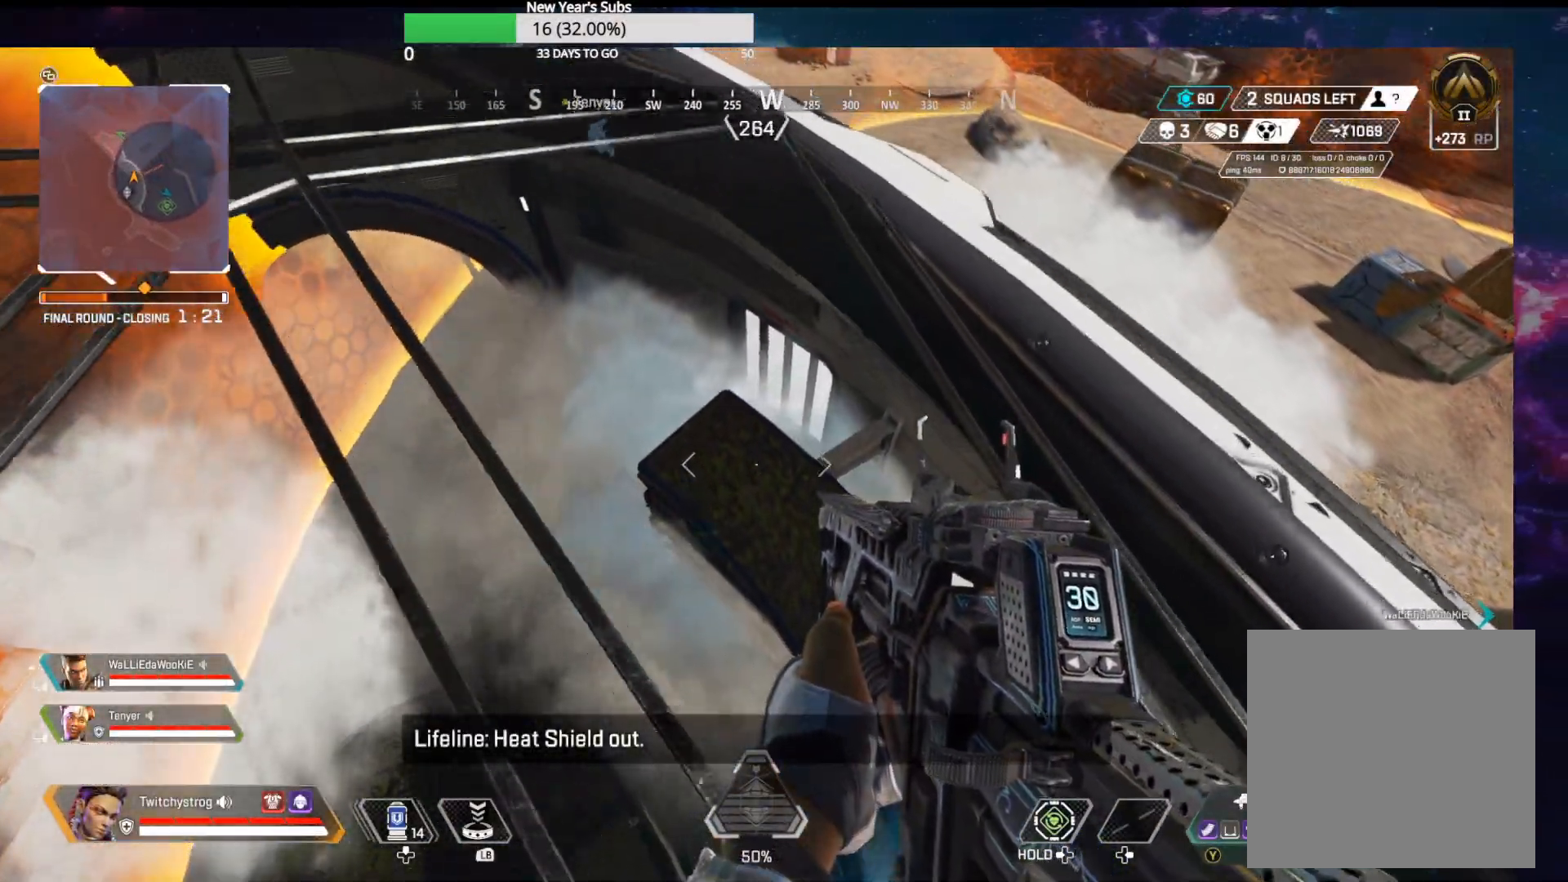
{"buttons": [], "left_stick": "up-left", "right_stick": "center", "events": [[133, "left_stick", "center"], [167, "right_stick", "down-right"], [217, "left_stick", "up-left"], [283, "right_stick", "center"], [300, "left_stick", "center"], [350, "left_stick", "up-left"]]}
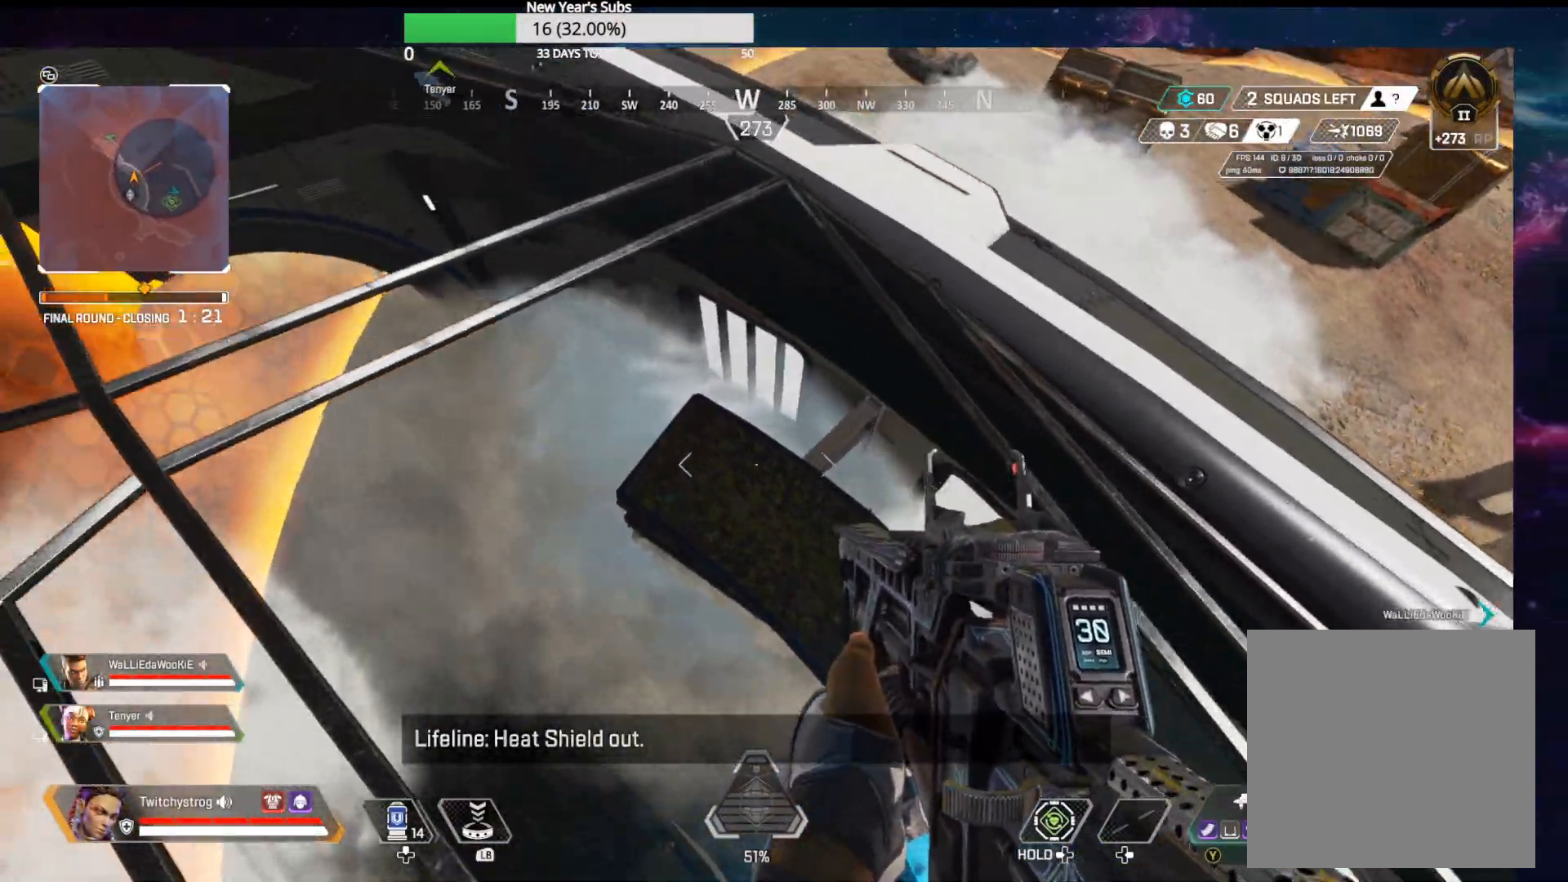
{"buttons": [], "left_stick": "center", "right_stick": "center", "events": [[67, "left_stick", "center"], [217, "left_stick", "up-left"], [433, "left_stick", "center"]]}
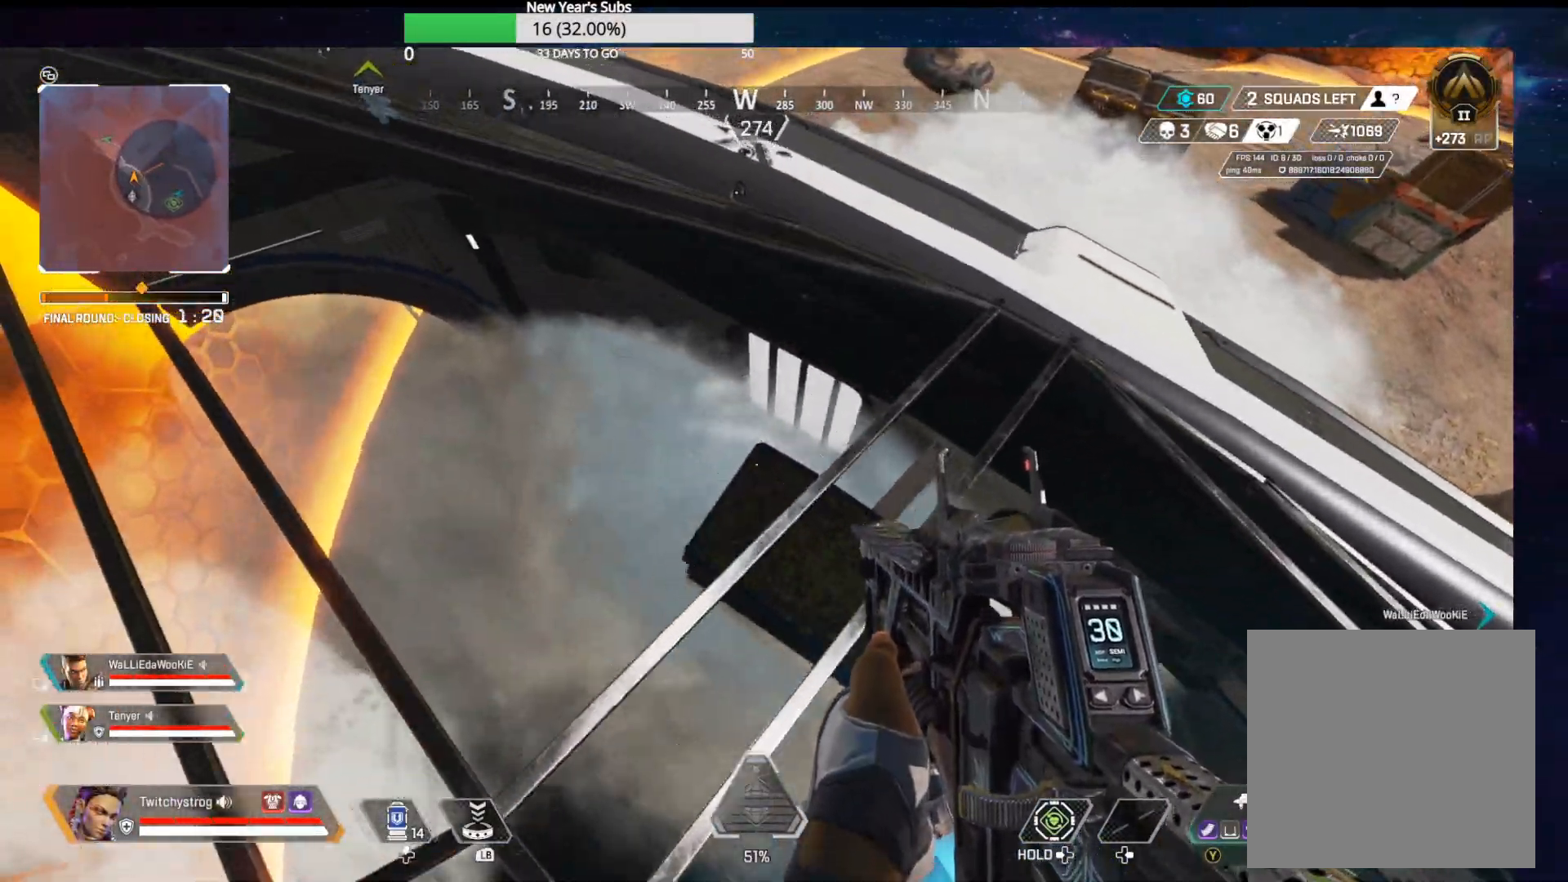
{"buttons": [], "left_stick": "center", "right_stick": "center", "events": [[17, "left_stick", "up-left"], [217, "left_stick", "center"]]}
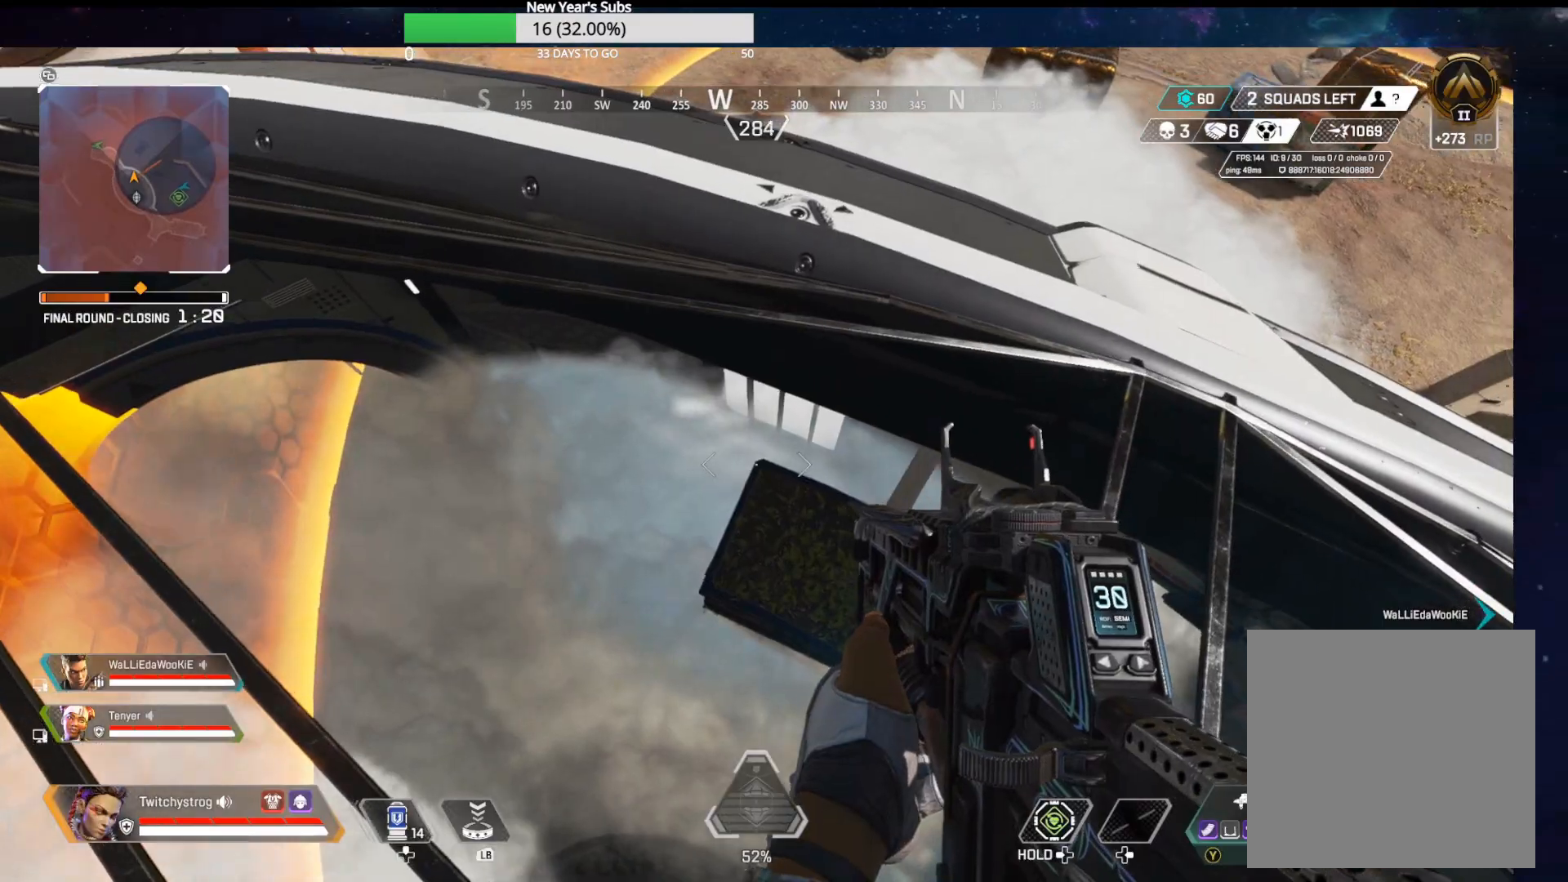
{"buttons": [], "left_stick": "down-right", "right_stick": "up-left", "events": [[317, "left_stick", "down-right"], [433, "right_stick", "left"], [500, "right_stick", "up-left"]]}
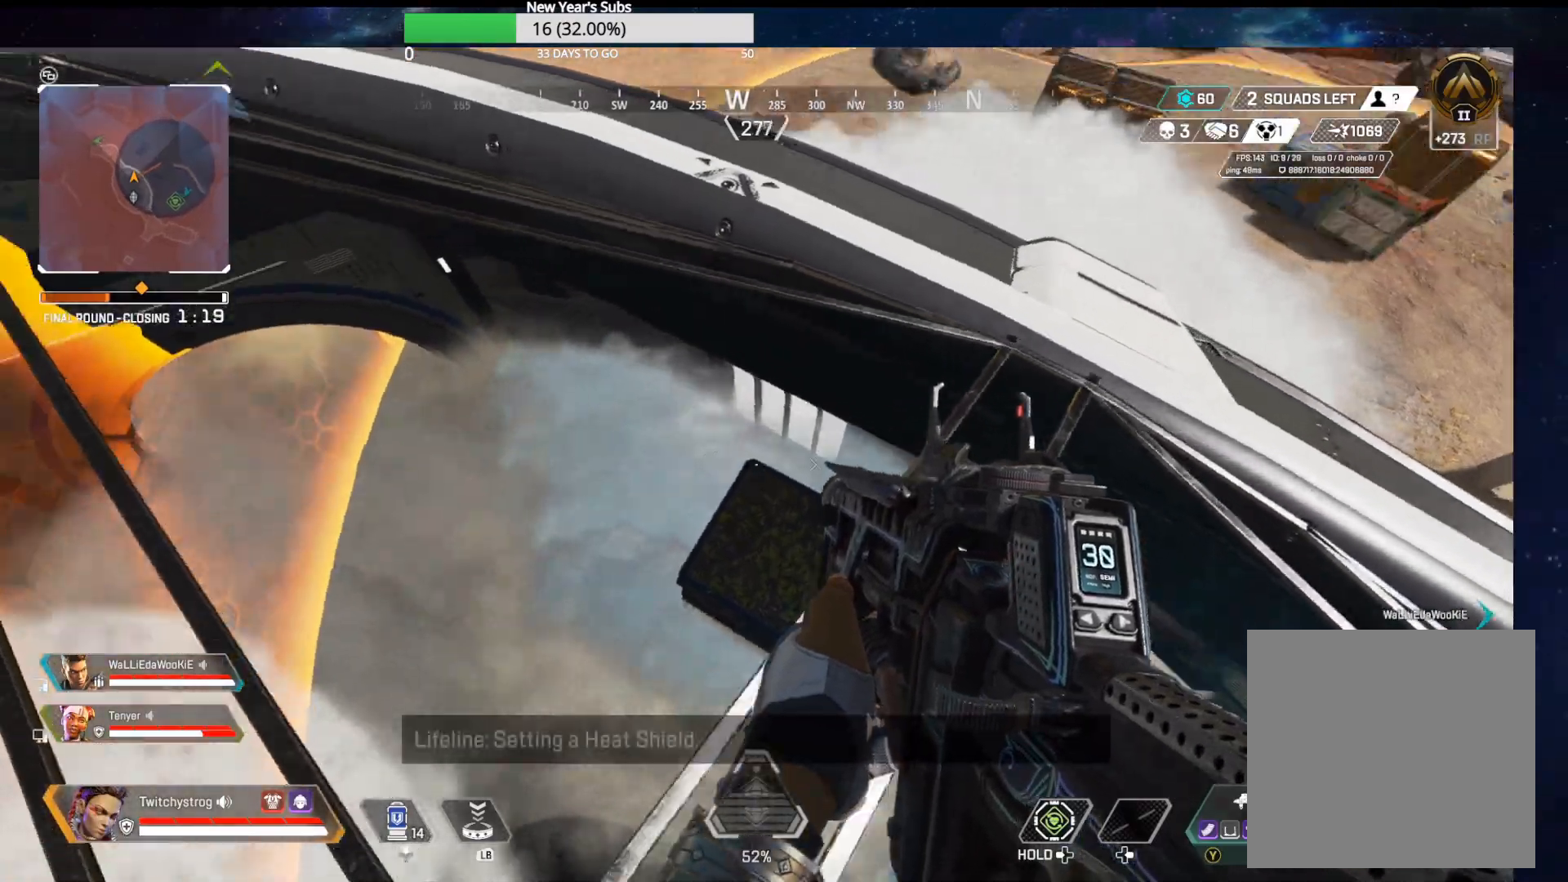
{"buttons": [], "left_stick": "center", "right_stick": "center", "events": [[183, "left_stick", "center"], [183, "right_stick", "center"]]}
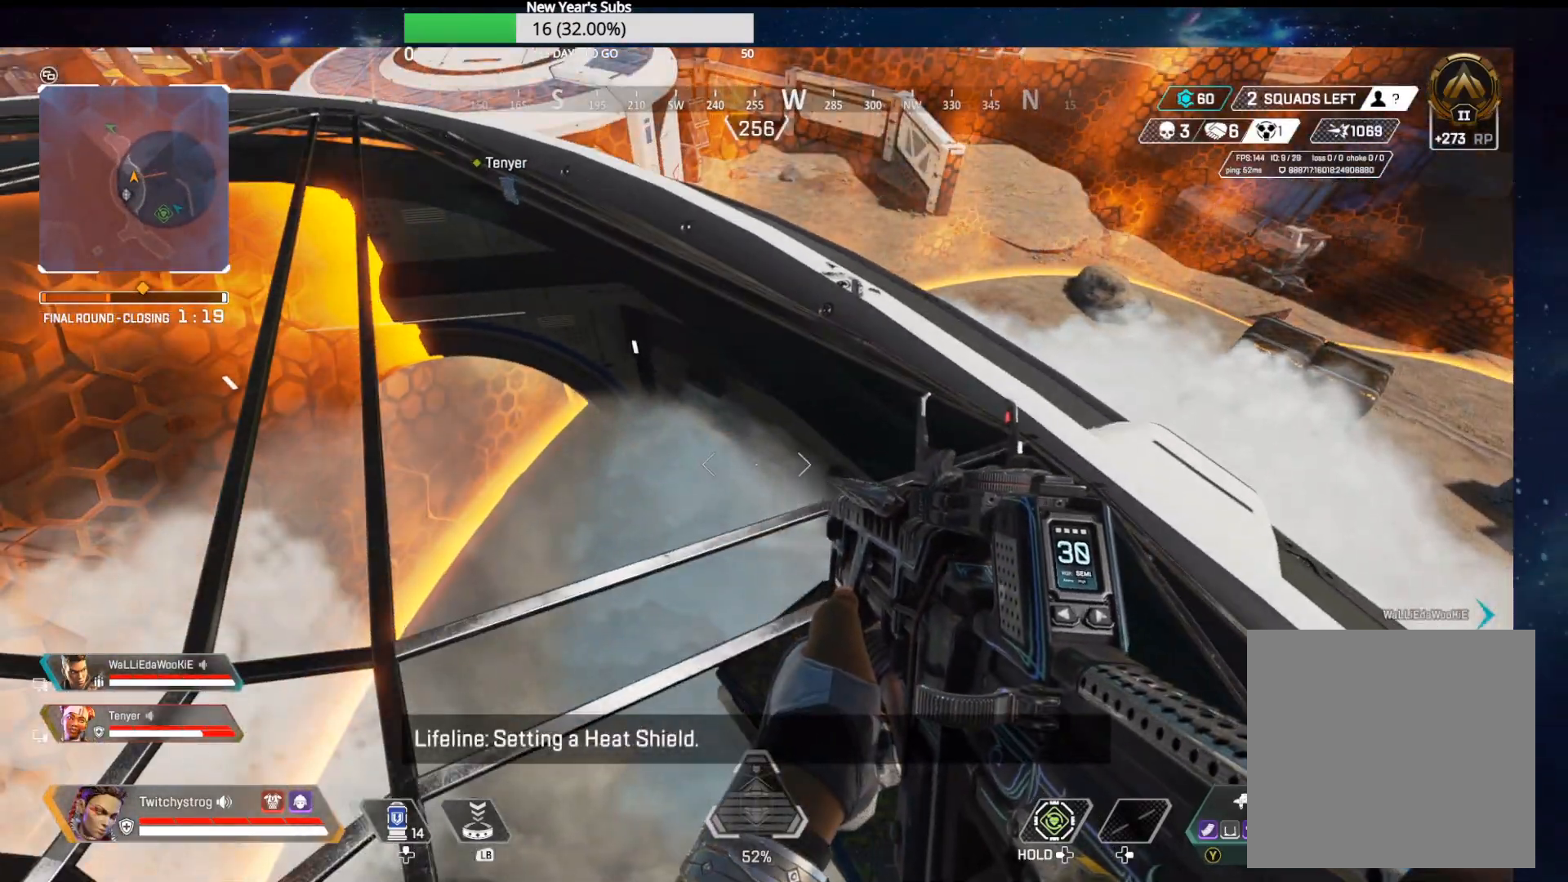
{"buttons": [], "left_stick": "up-left", "right_stick": "center", "events": [[383, "left_stick", "up-left"]]}
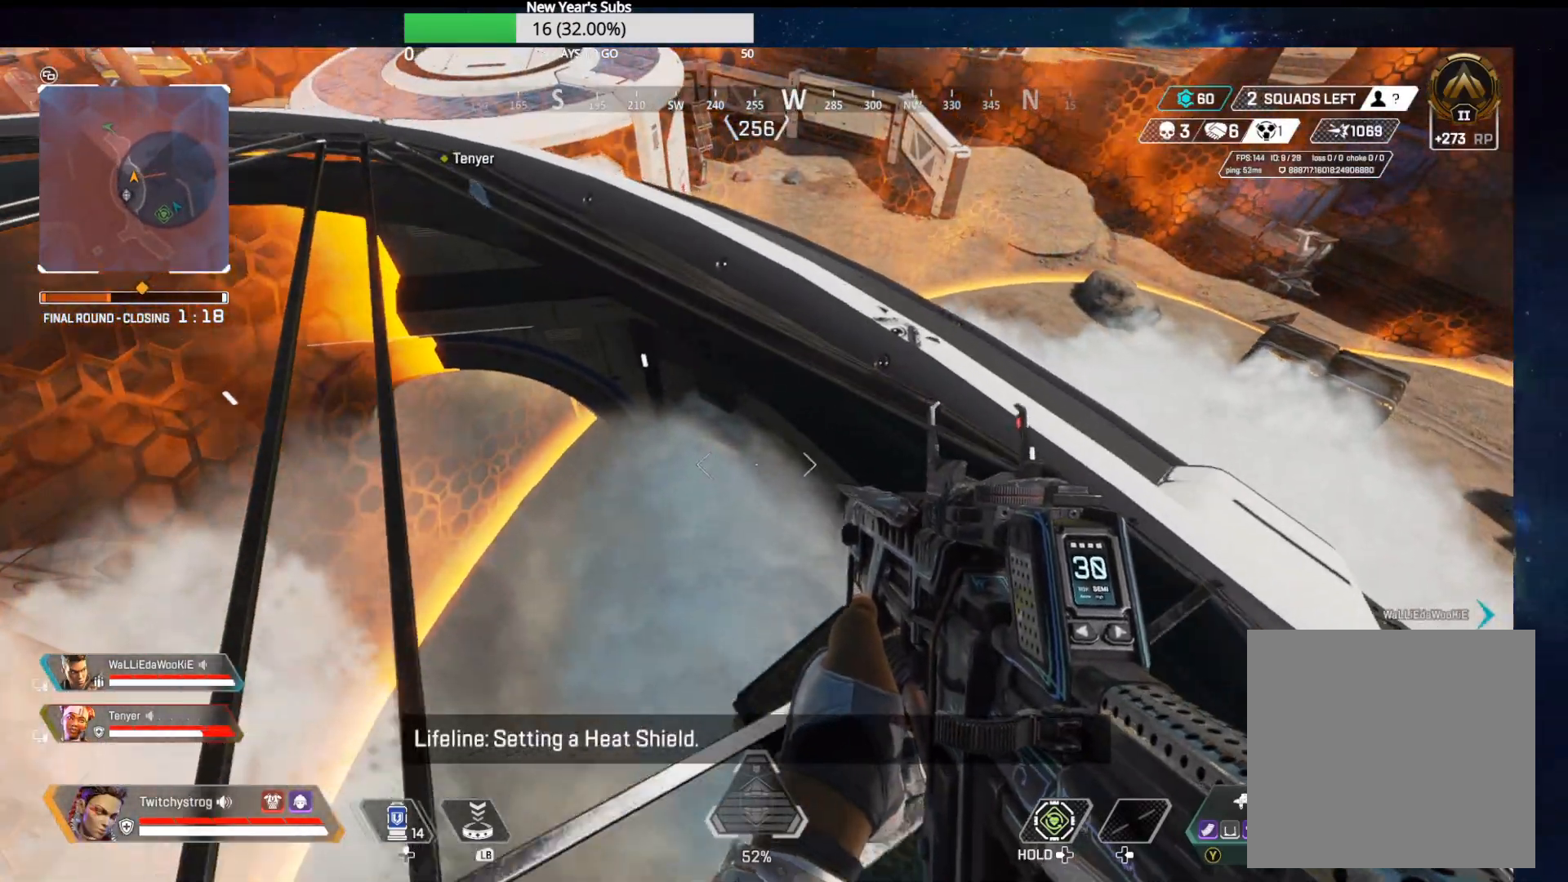
{"buttons": [], "left_stick": "up", "right_stick": "center", "events": [[200, "left_stick", "center"], [283, "left_stick", "up"]]}
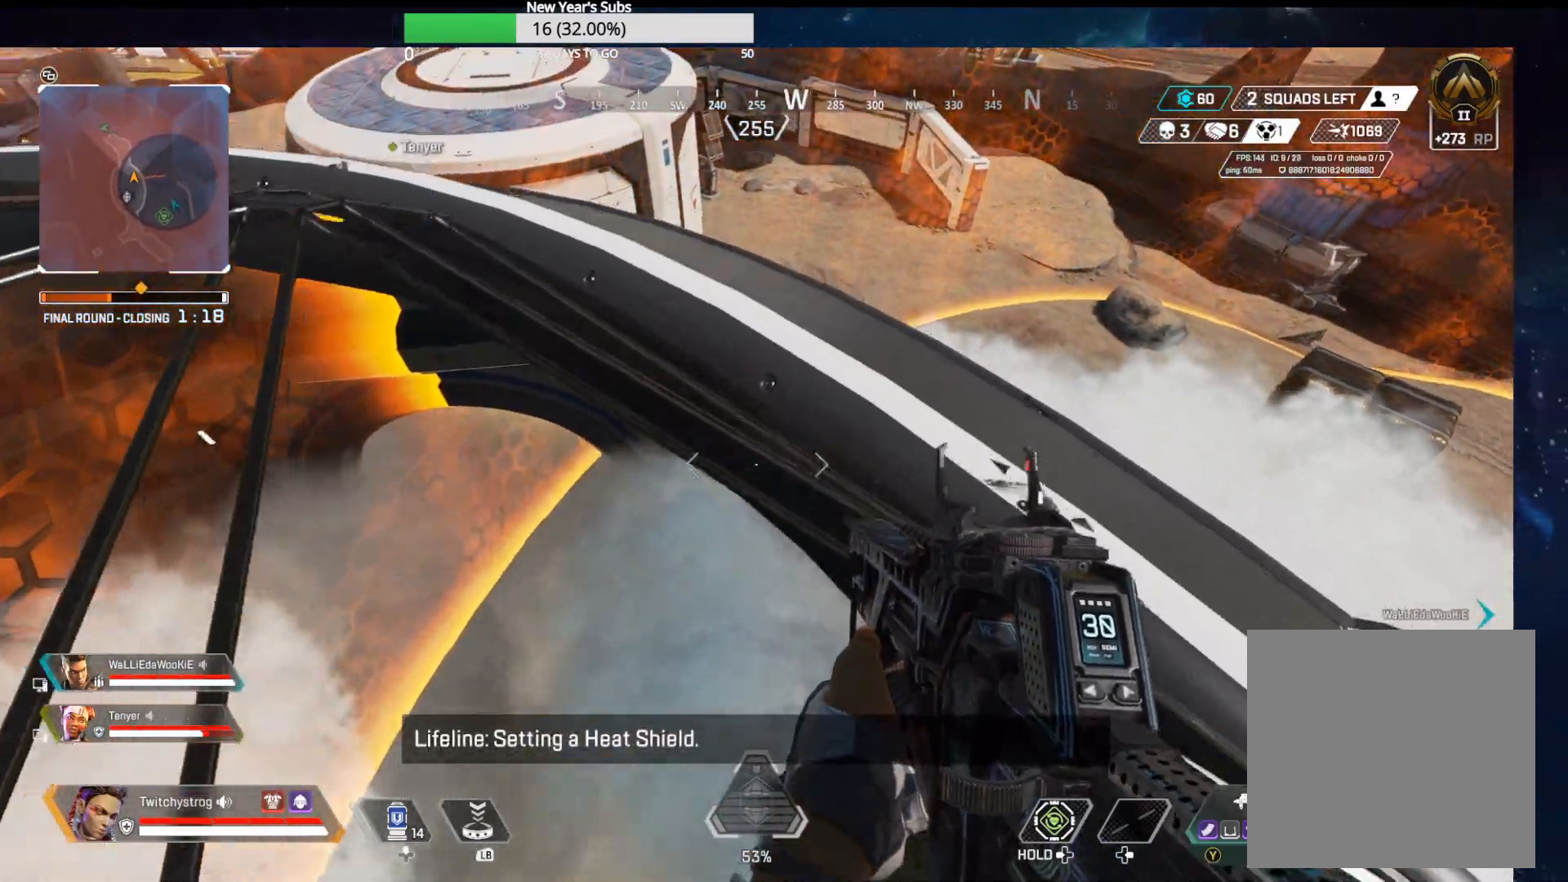
{"buttons": [], "left_stick": "up", "right_stick": "center", "events": [[67, "right_stick", "left"], [233, "right_stick", "up-left"], [467, "right_stick", "center"]]}
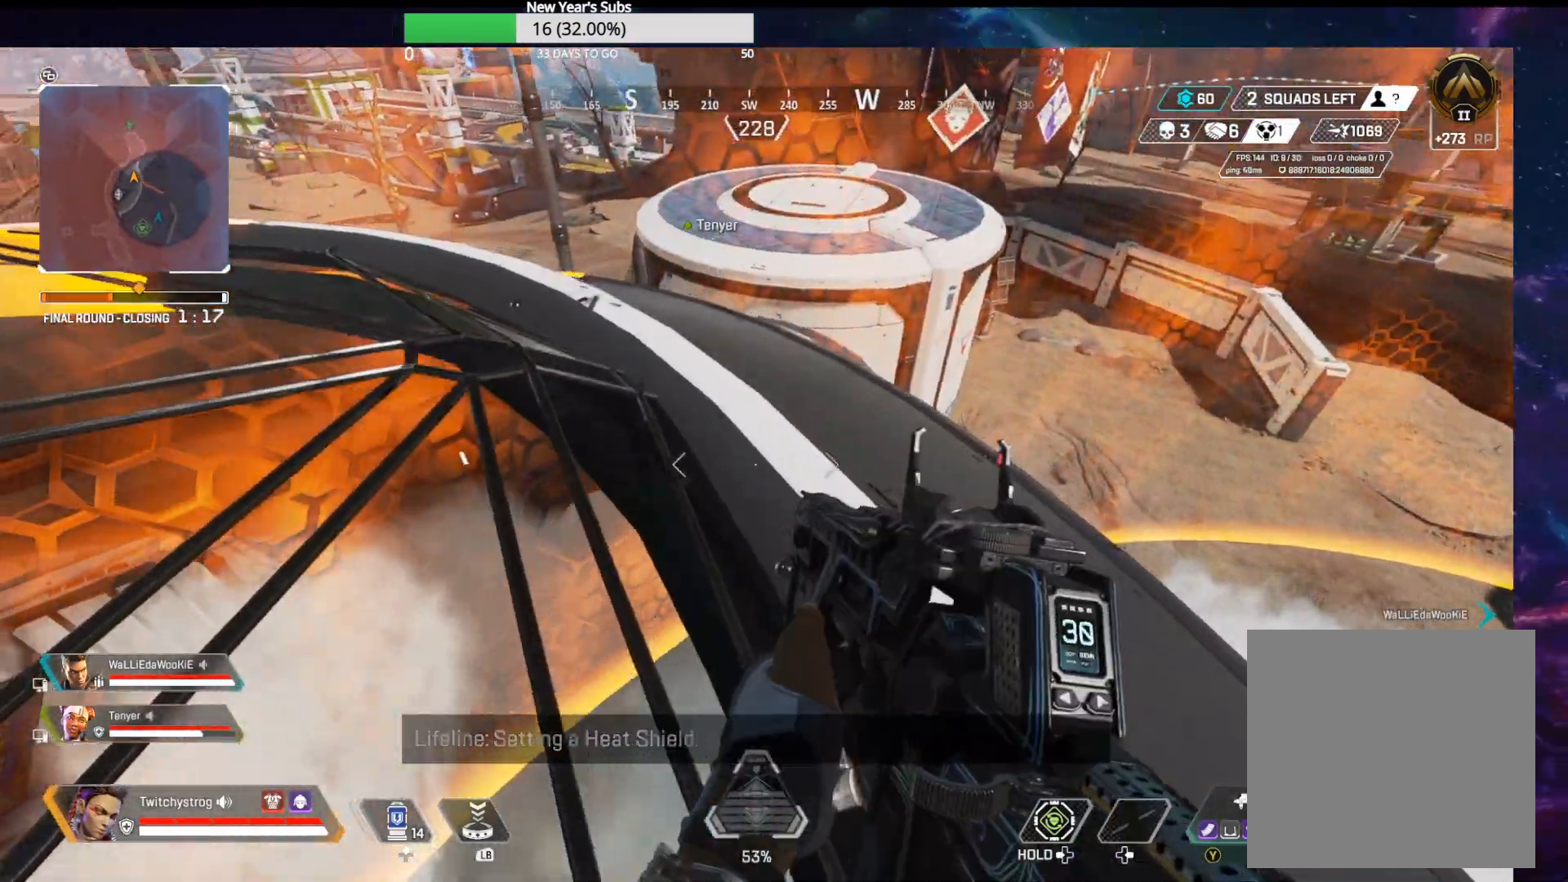
{"buttons": [], "left_stick": "center", "right_stick": "center", "events": [[267, "left_stick", "center"]]}
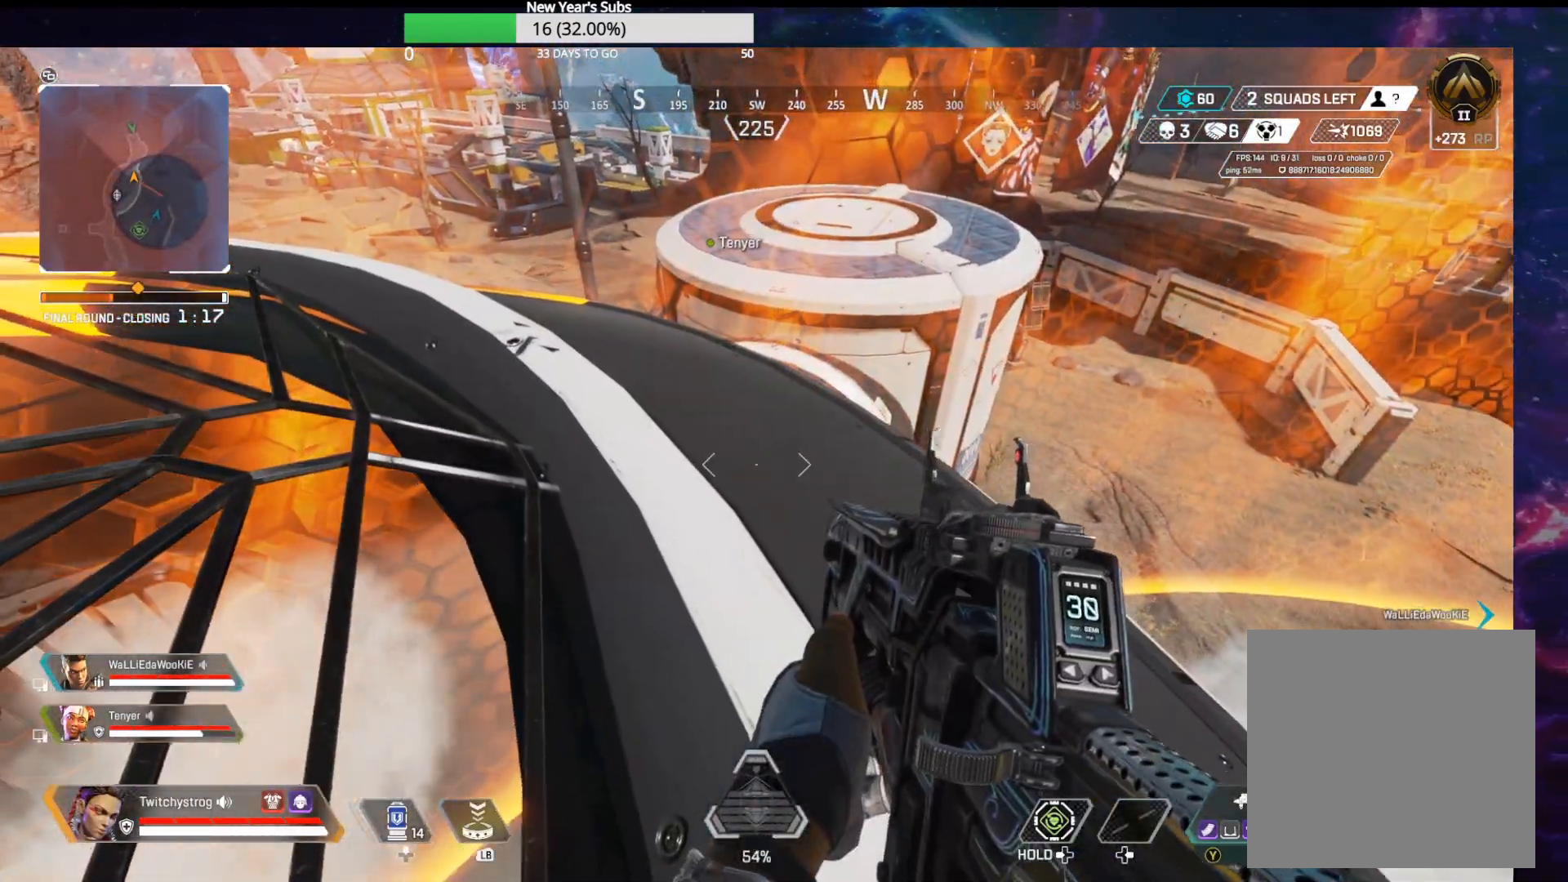
{"buttons": [], "left_stick": "down", "right_stick": "center", "events": [[167, "left_stick", "down"]]}
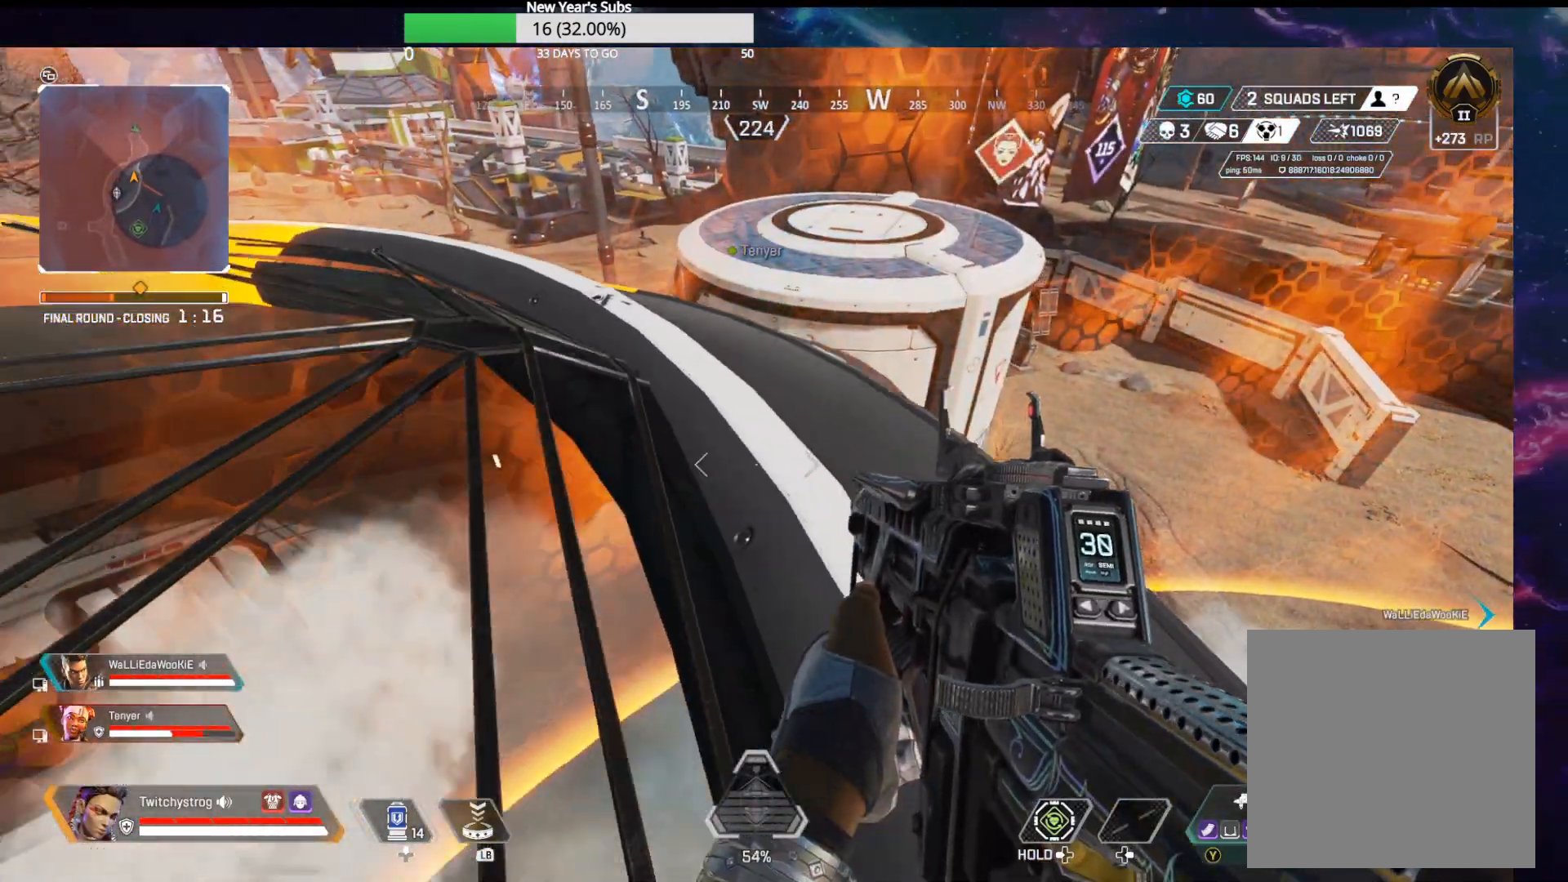
{"buttons": [], "left_stick": "down", "right_stick": "center", "events": [[117, "left_stick", "down-left"], [250, "left_stick", "down"]]}
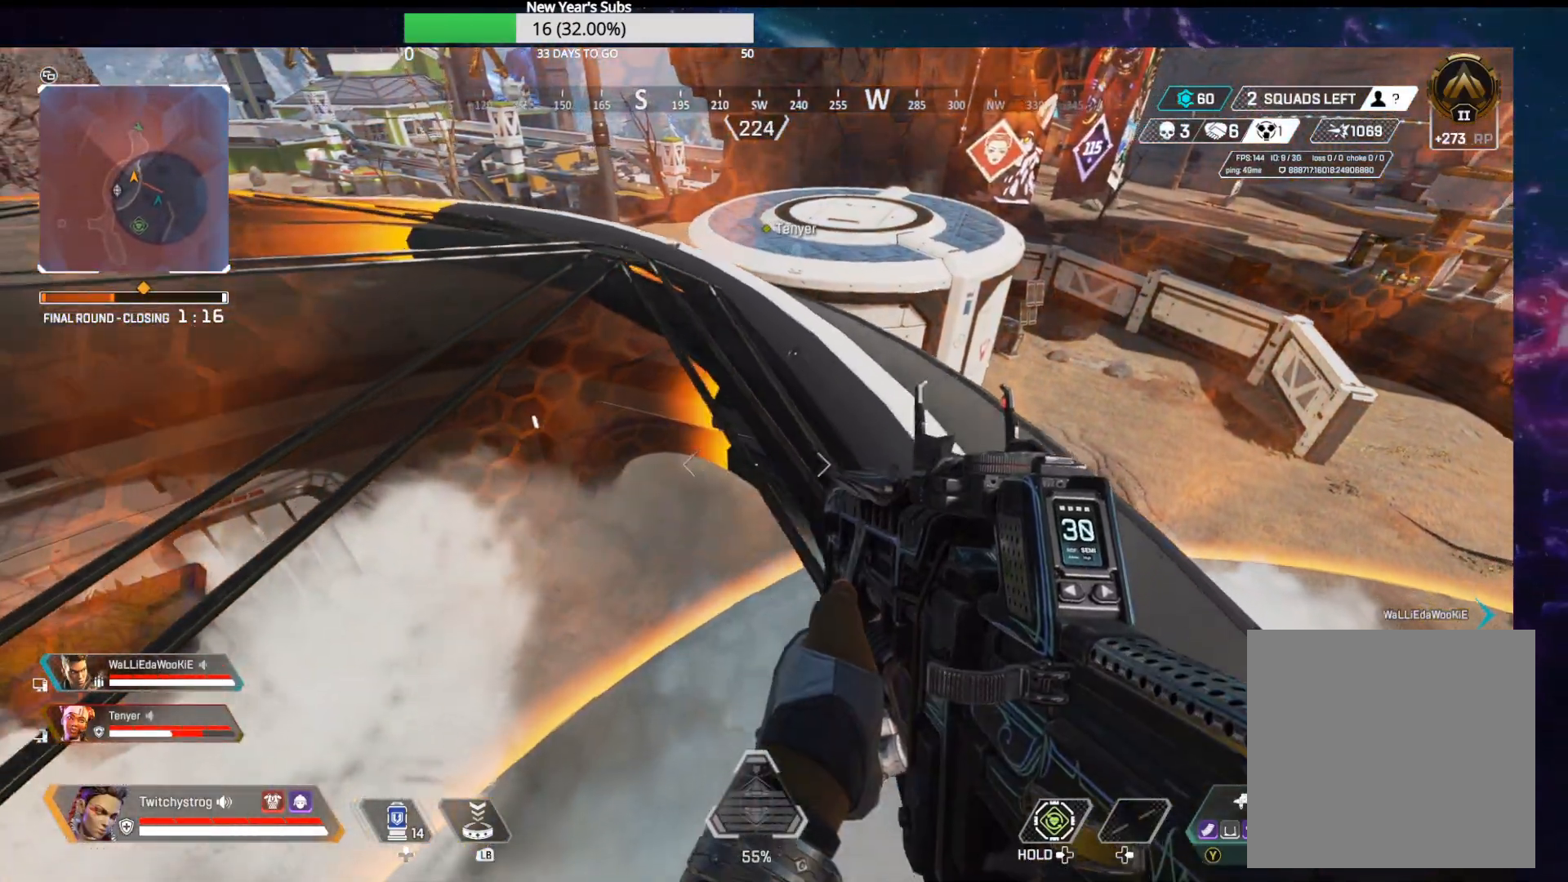
{"buttons": [], "left_stick": "center", "right_stick": "center", "events": [[450, "left_stick", "center"]]}
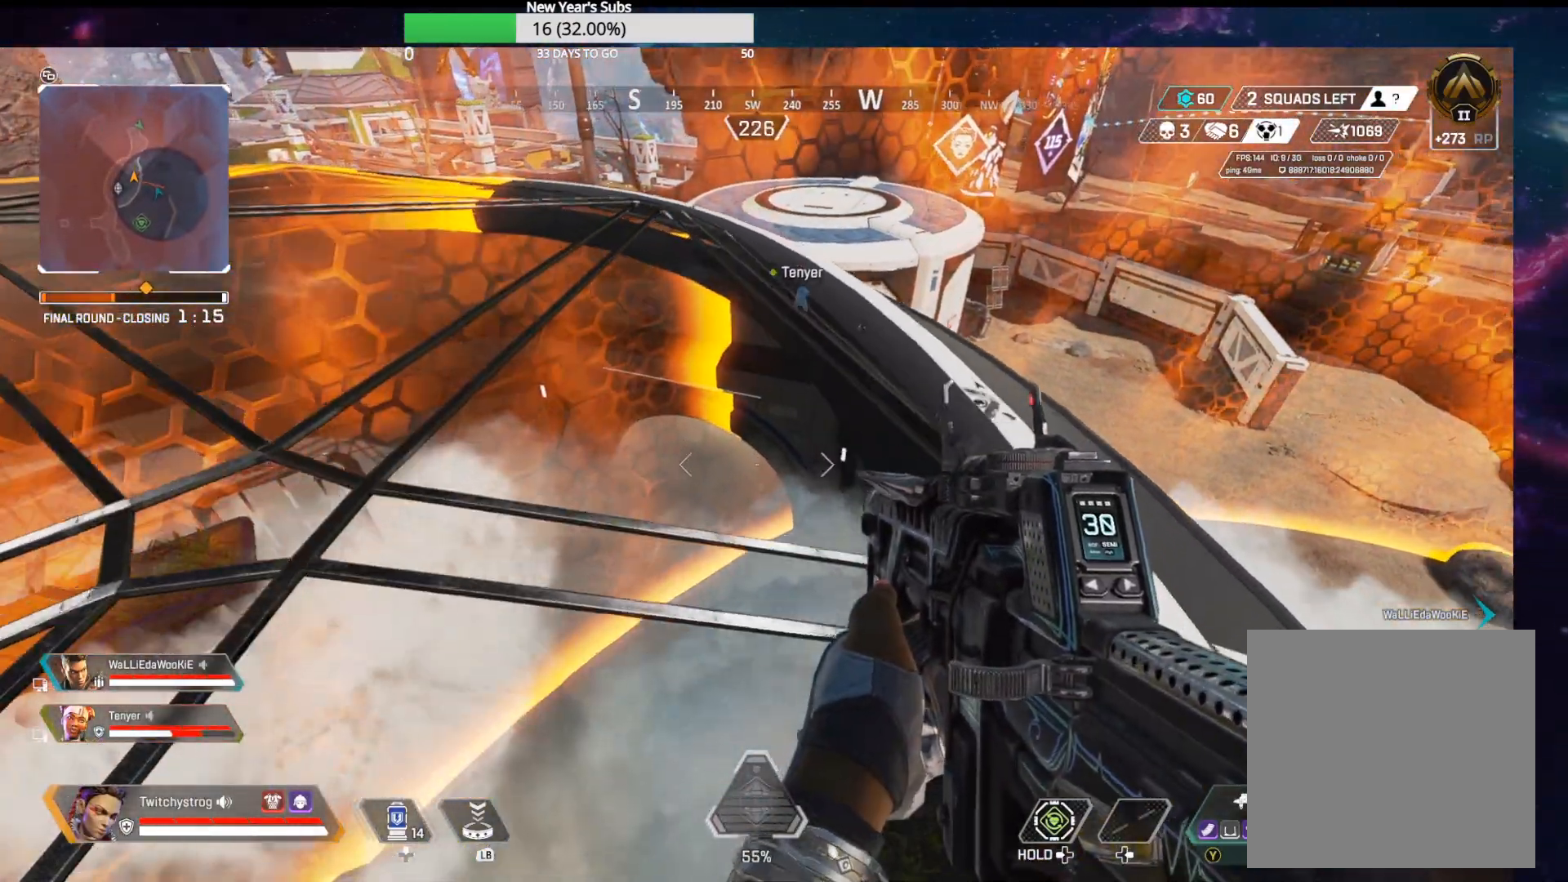
{"buttons": [], "left_stick": "down-left", "right_stick": "center", "events": [[83, "left_stick", "down"], [283, "left_stick", "down-left"]]}
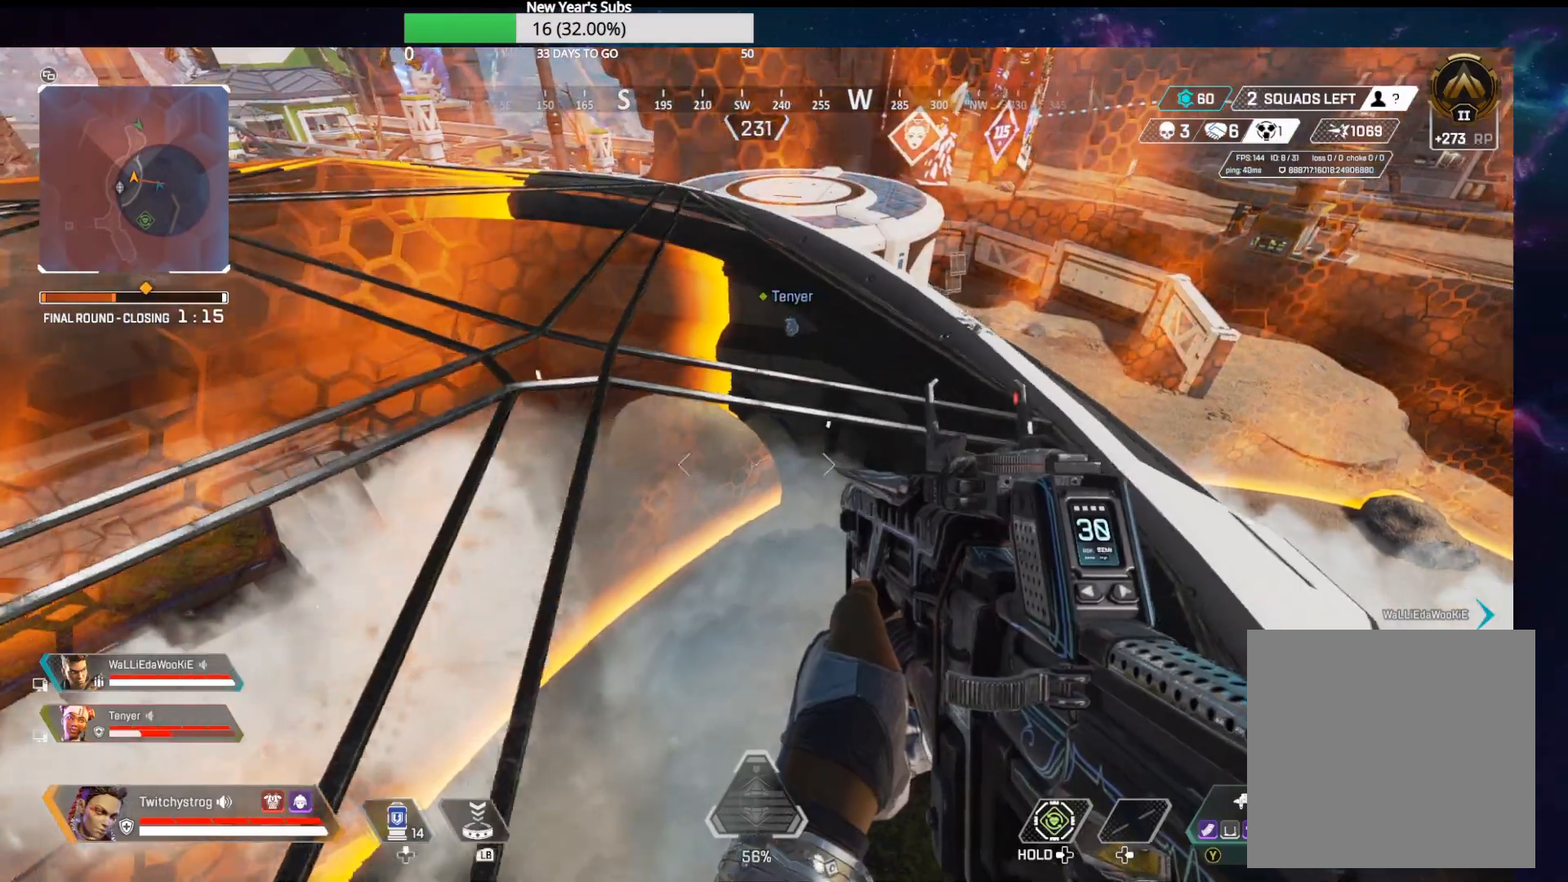
{"buttons": [], "left_stick": "down", "right_stick": "center", "events": [[400, "left_stick", "down"]]}
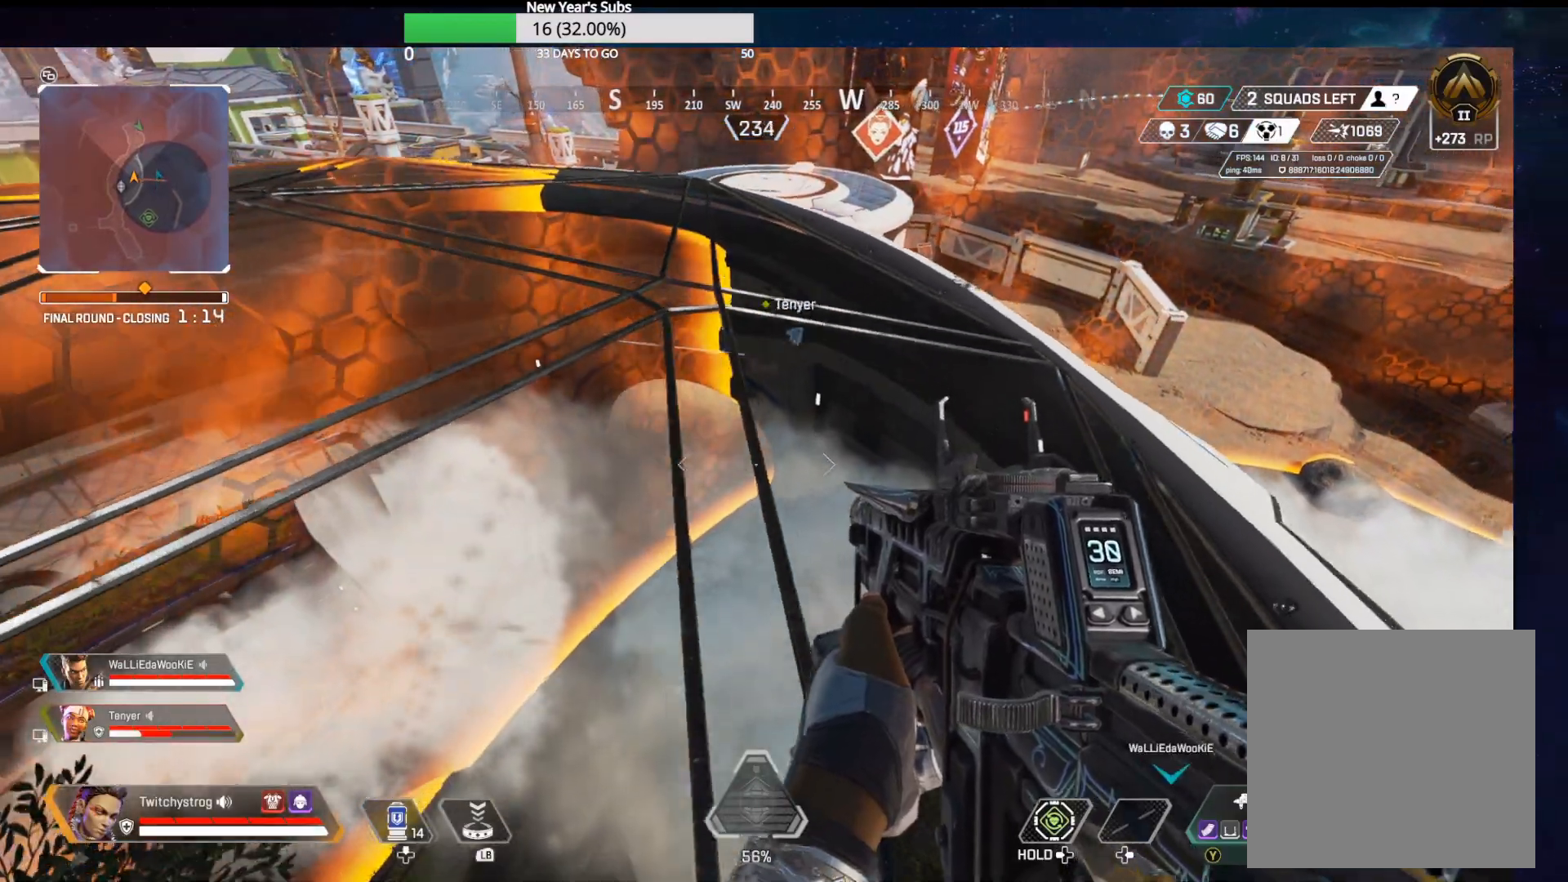
{"buttons": [], "left_stick": "center", "right_stick": "center", "events": [[83, "left_stick", "center"], [333, "left_stick", "left"], [450, "left_stick", "center"]]}
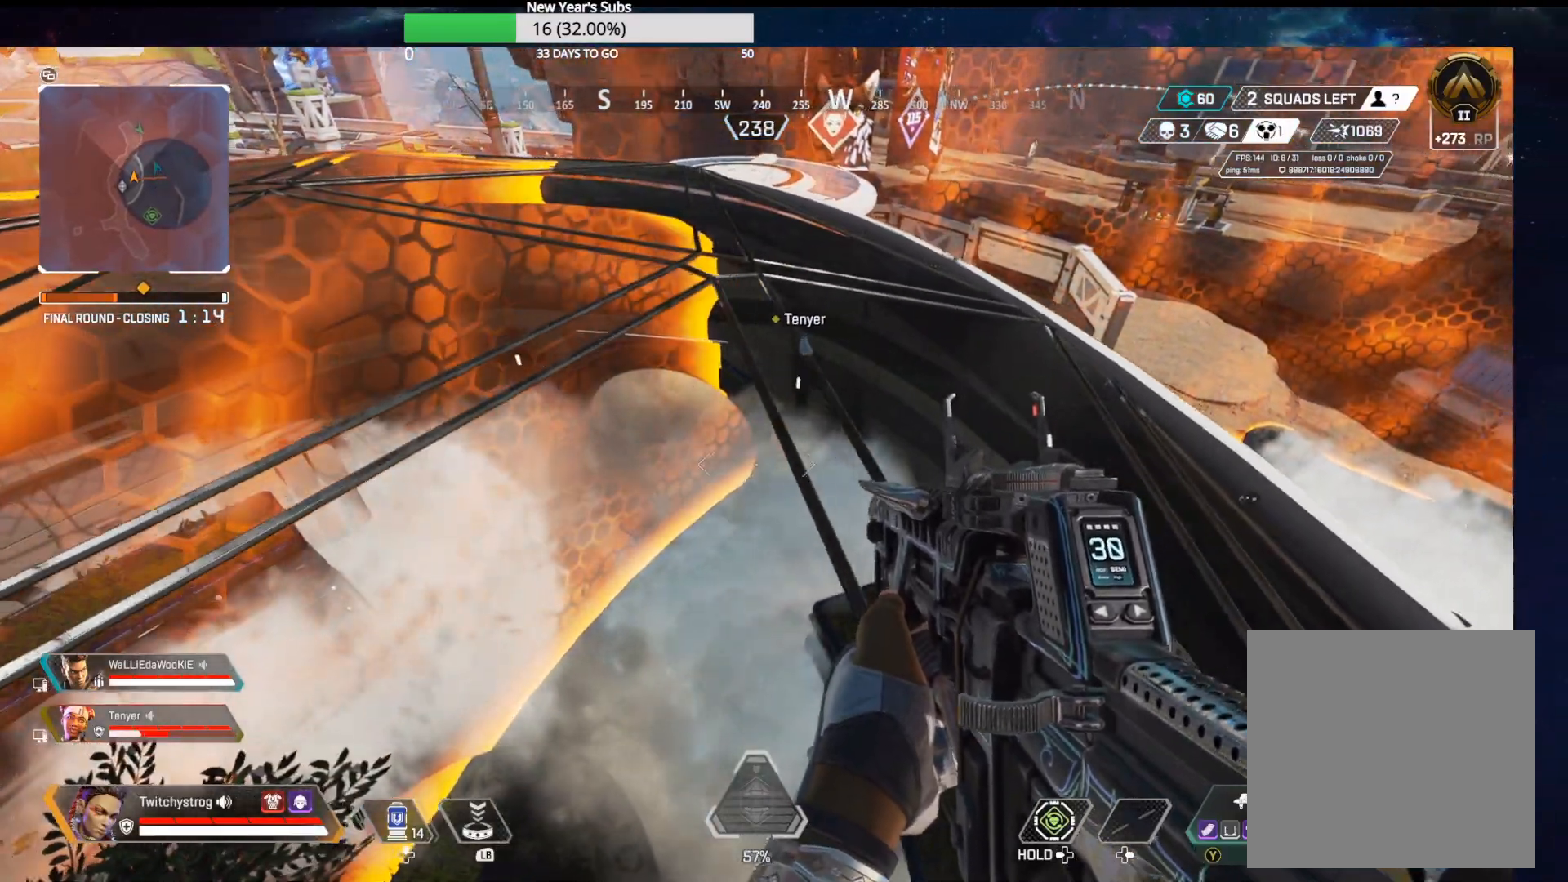
{"buttons": [], "left_stick": "center", "right_stick": "center", "events": [[133, "left_stick", "left"], [217, "left_stick", "center"]]}
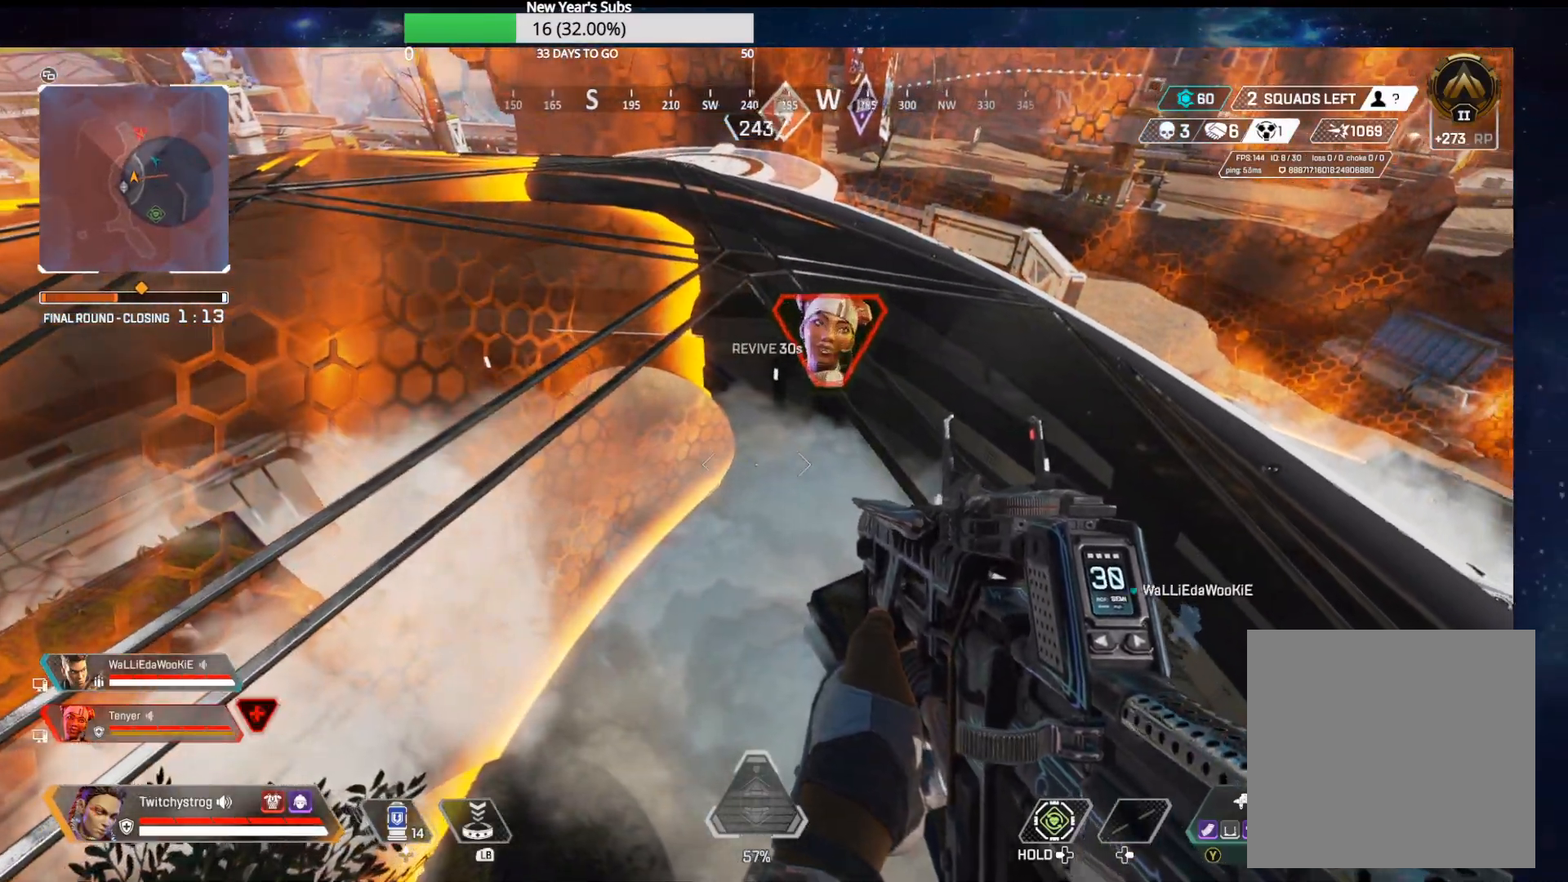
{"buttons": [], "left_stick": "up", "right_stick": "center", "events": [[33, "left_stick", "up"], [233, "right_stick", "down-right"], [417, "right_stick", "center"]]}
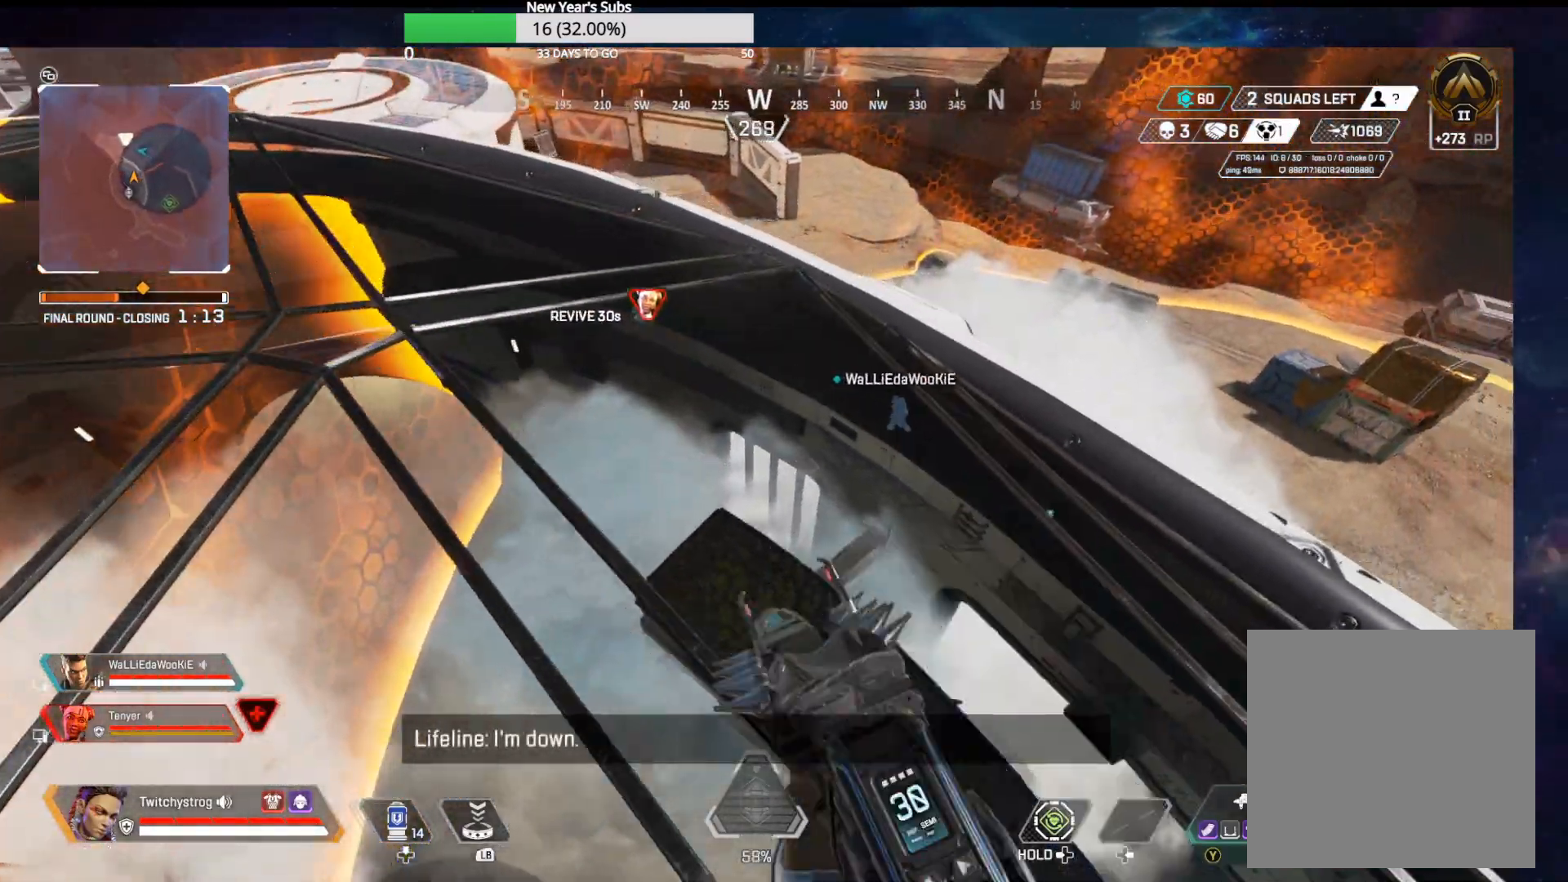
{"buttons": [], "left_stick": "up", "right_stick": "center", "events": []}
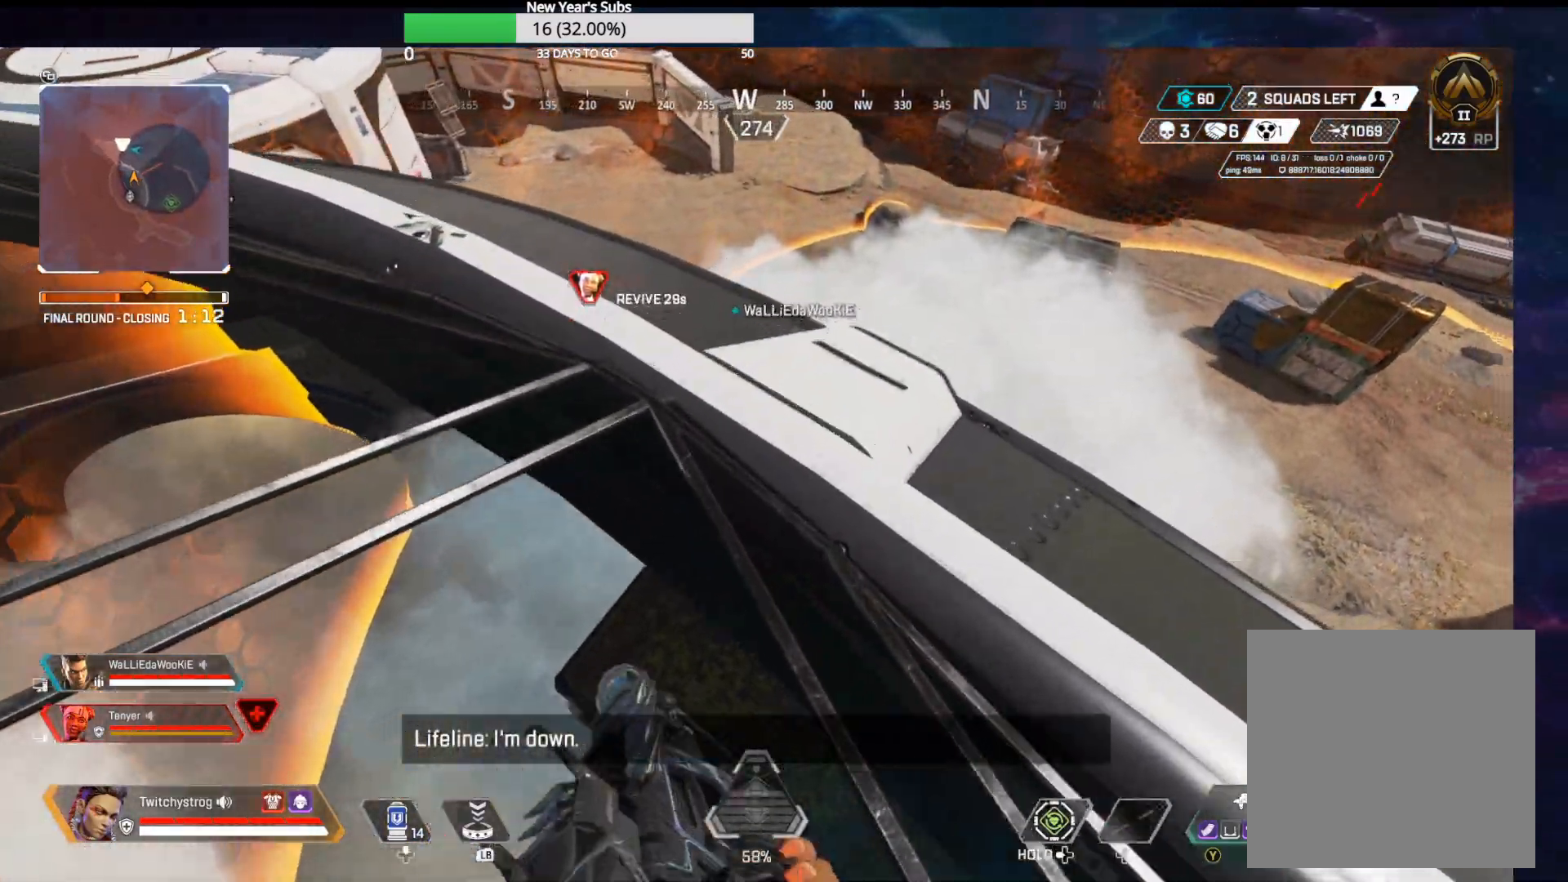
{"buttons": [], "left_stick": "up-left", "right_stick": "center", "events": [[283, "left_stick", "center"], [417, "left_stick", "up-left"]]}
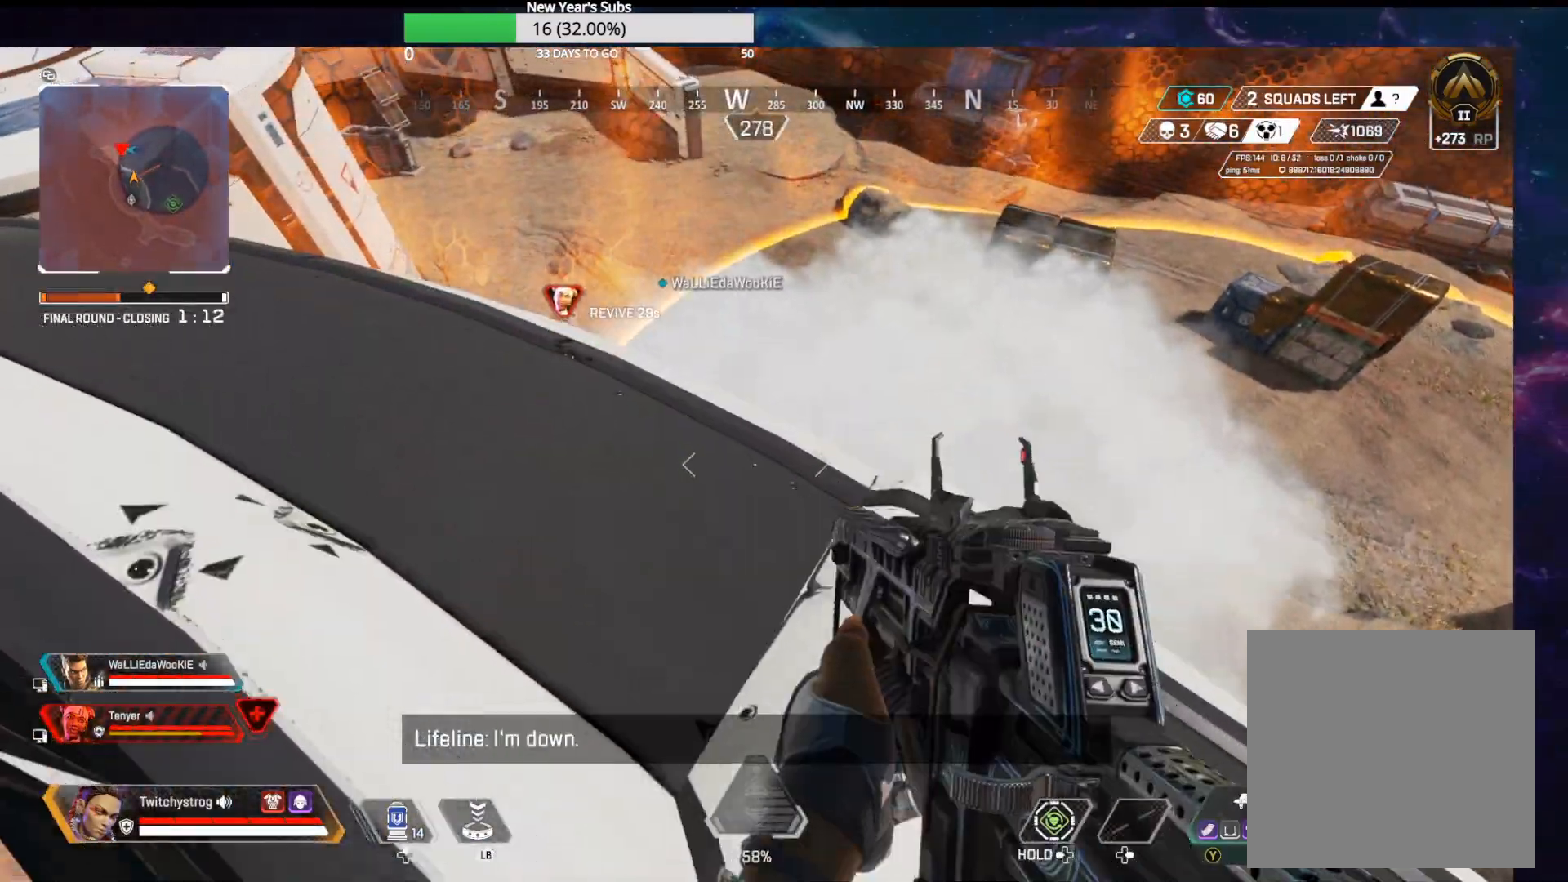
{"buttons": [], "left_stick": "center", "right_stick": "center", "events": [[133, "left_stick", "center"]]}
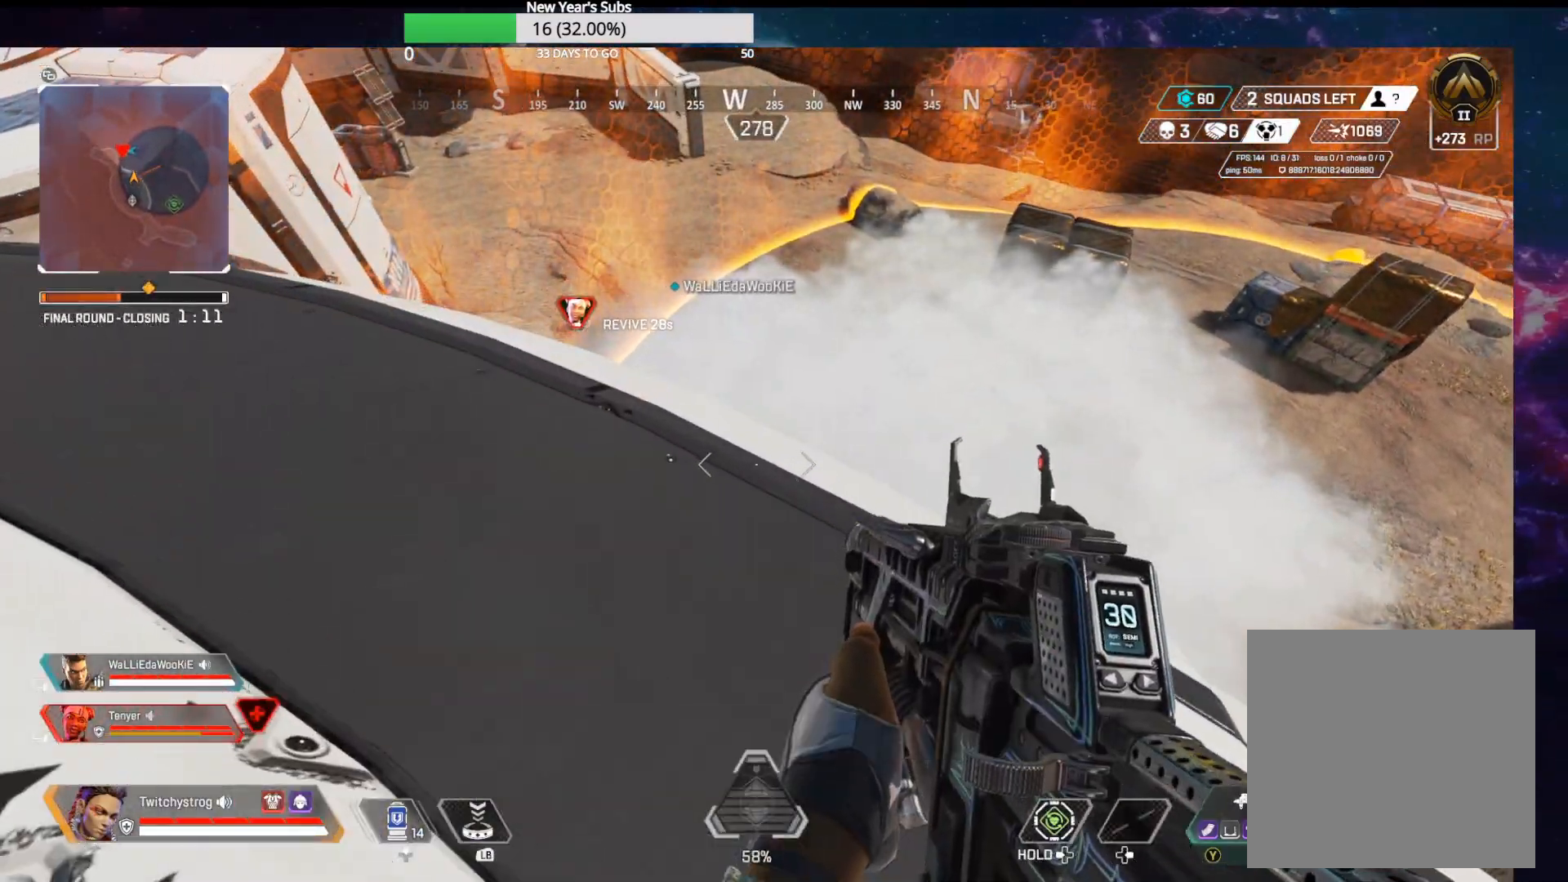
{"buttons": [], "left_stick": "down", "right_stick": "center", "events": [[183, "left_stick", "down"], [267, "right_stick", "up-right"], [367, "right_stick", "center"]]}
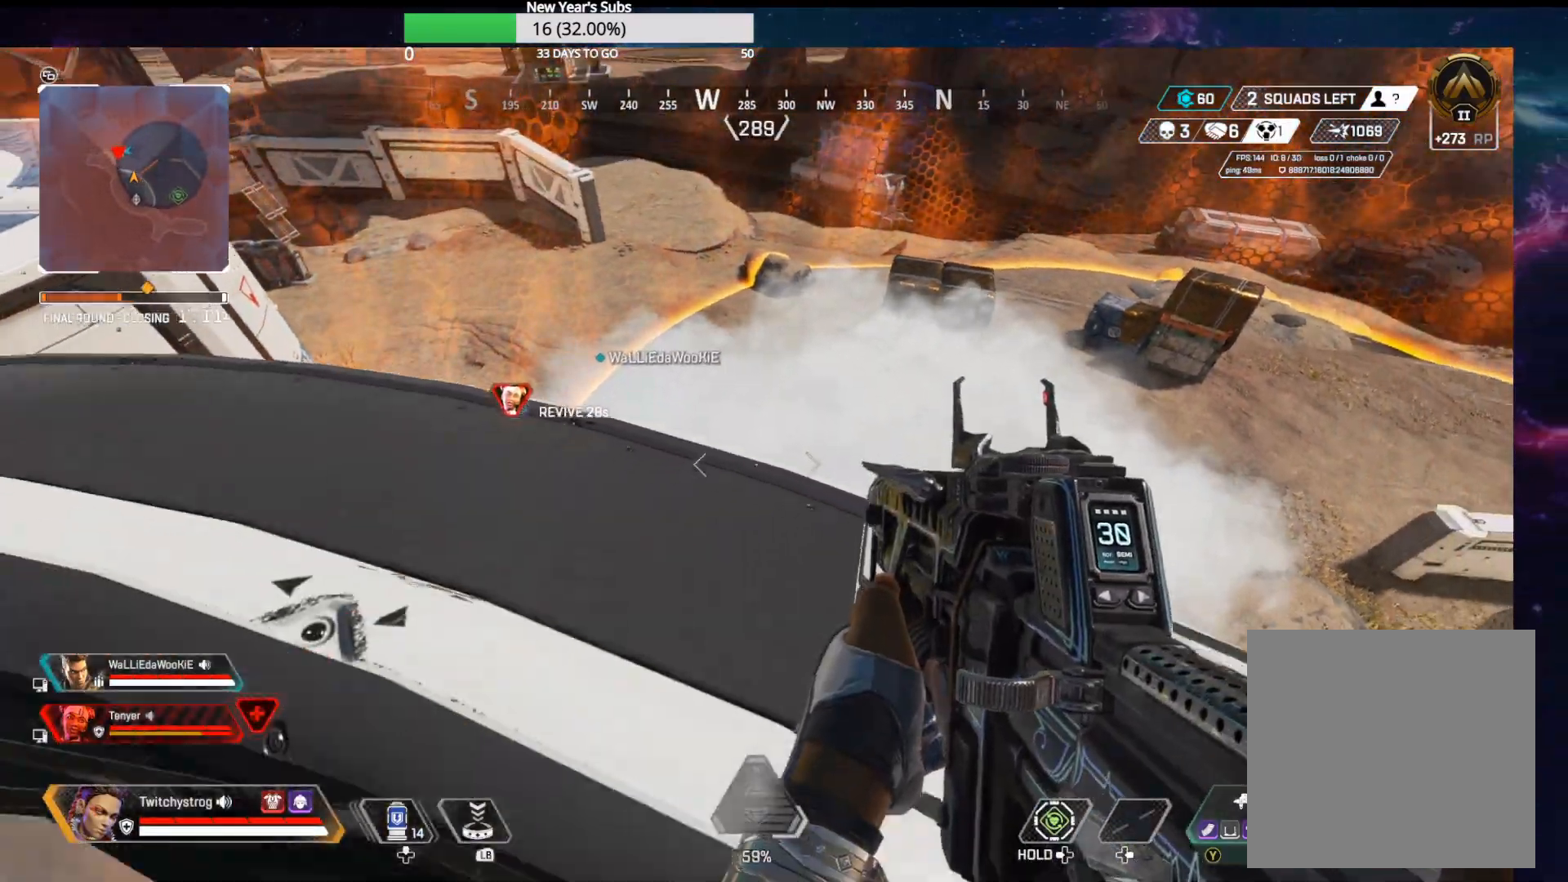
{"buttons": [], "left_stick": "down", "right_stick": "center", "events": [[50, "right_stick", "down"], [217, "right_stick", "center"]]}
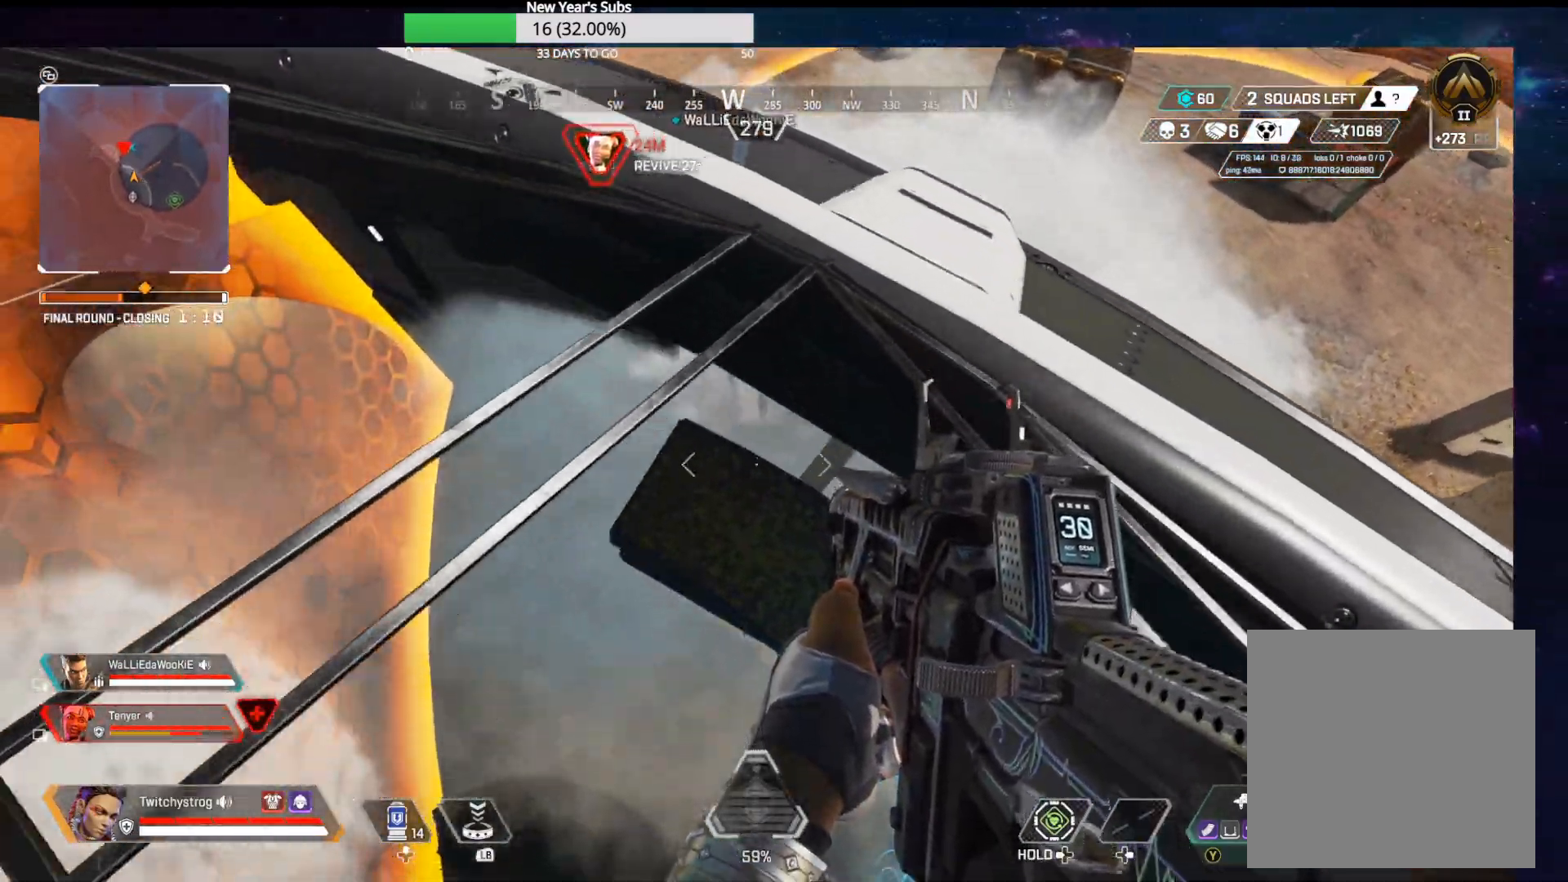
{"buttons": [], "left_stick": "down-right", "right_stick": "center", "events": [[100, "left_stick", "down-right"]]}
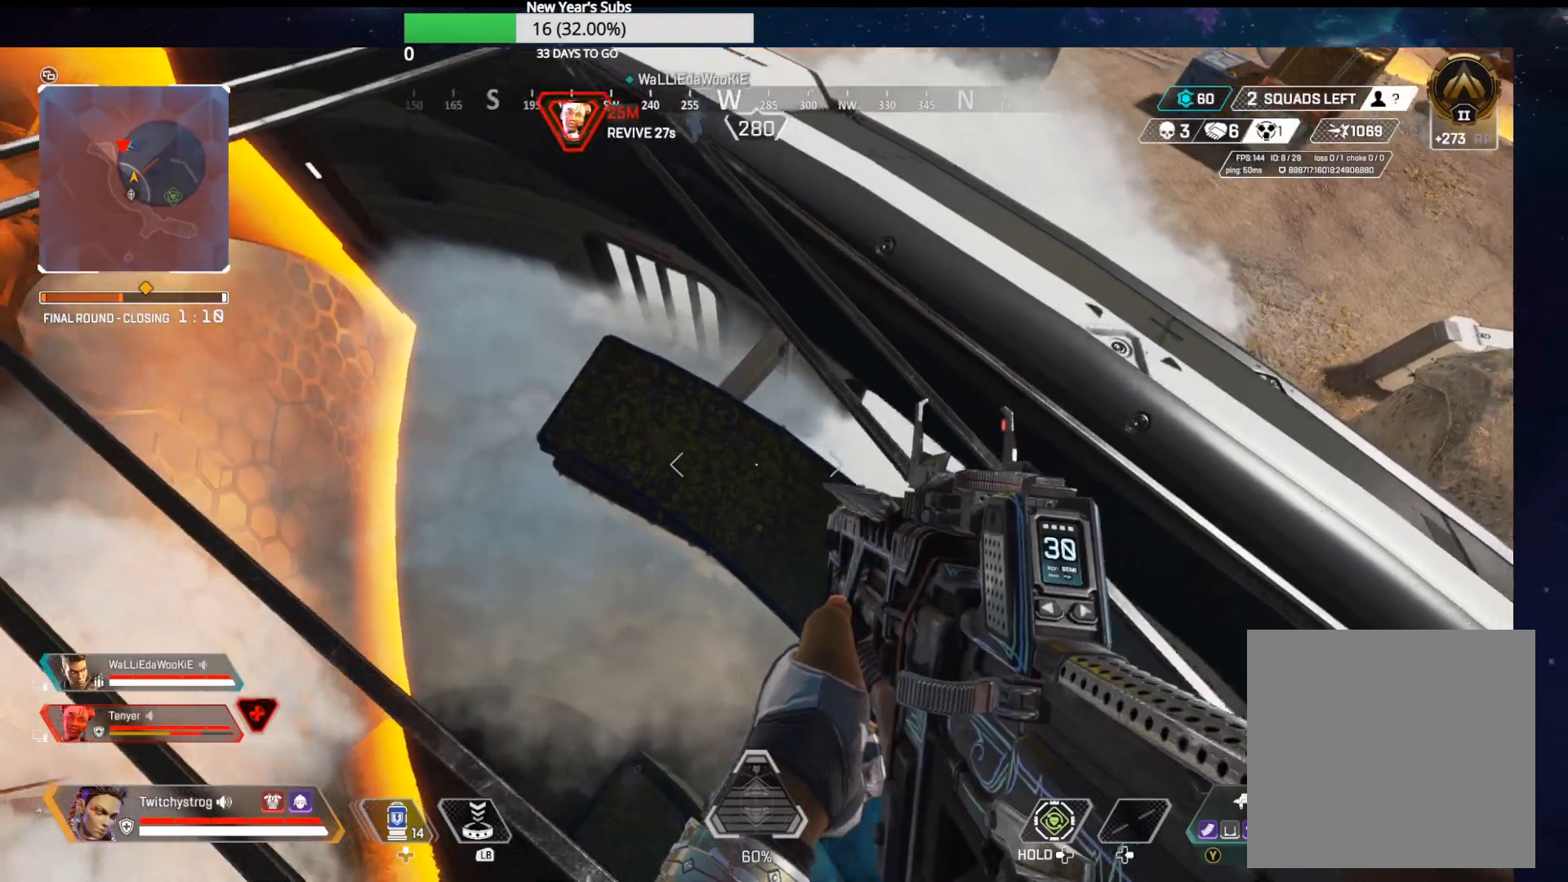
{"buttons": [], "left_stick": "down-right", "right_stick": "center", "events": [[183, "left_stick", "right"], [300, "left_stick", "center"], [367, "left_stick", "down-right"]]}
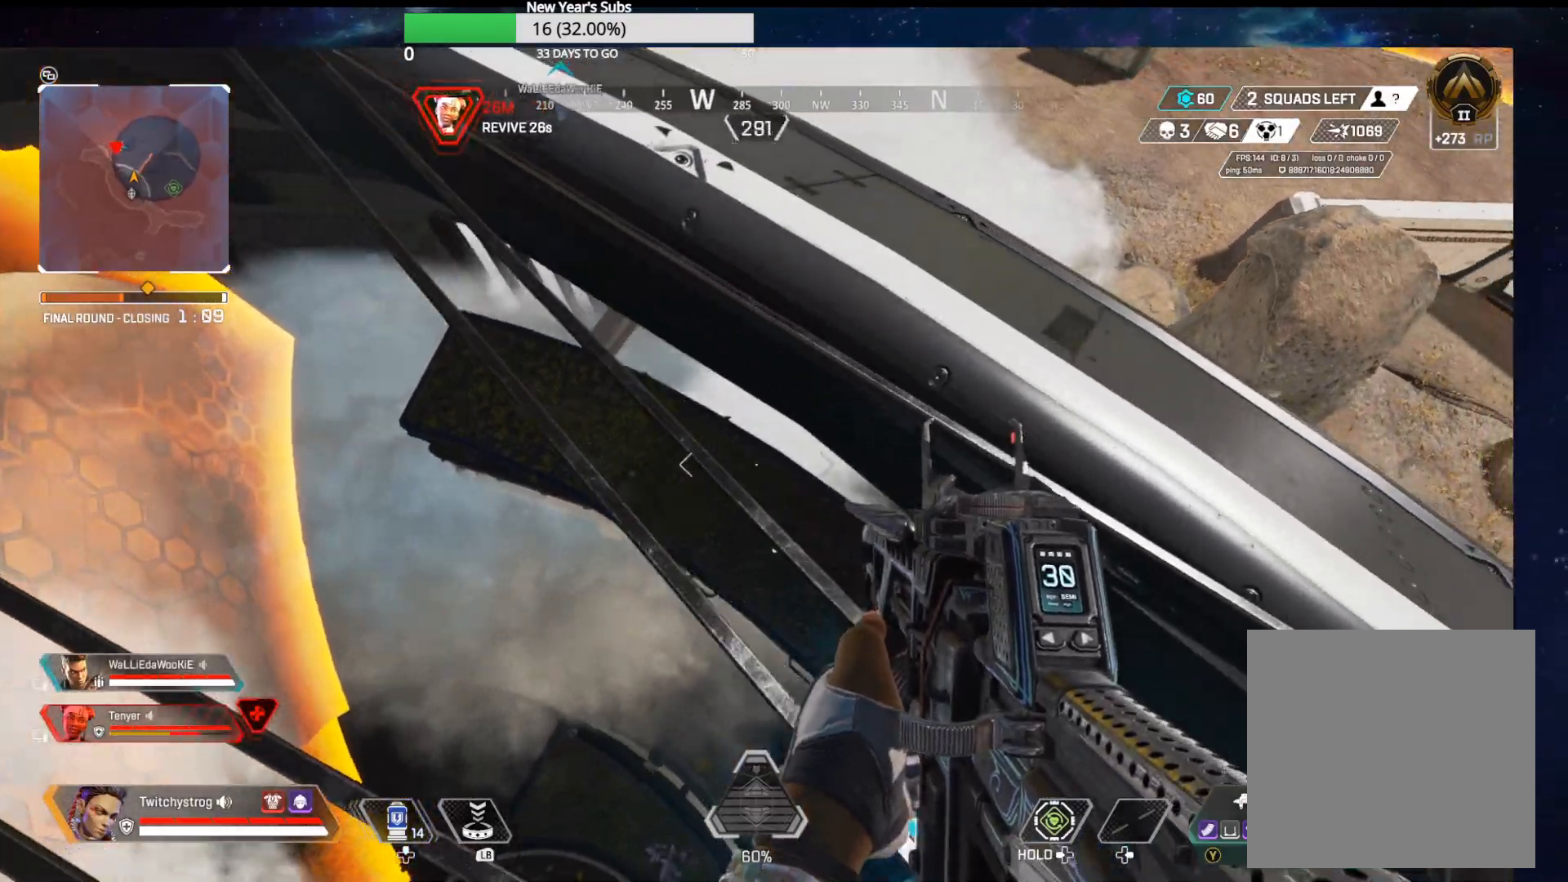
{"buttons": [], "left_stick": "up-left", "right_stick": "center", "events": [[33, "left_stick", "center"], [167, "left_stick", "down-right"], [267, "left_stick", "center"], [383, "left_stick", "up-left"]]}
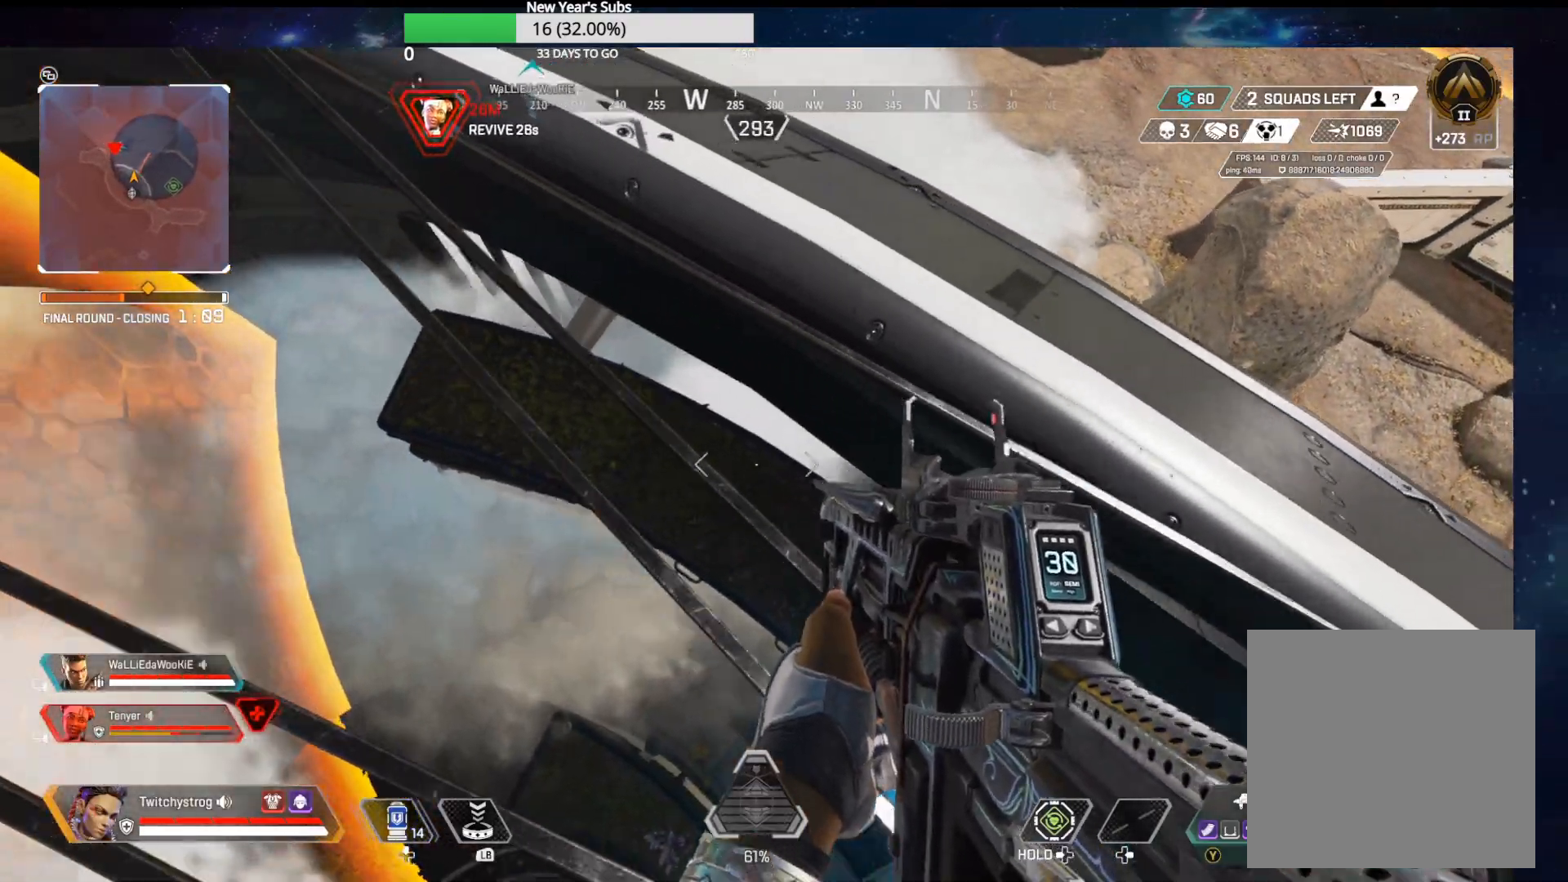
{"buttons": [], "left_stick": "down-right", "right_stick": "right", "events": [[283, "left_stick", "center"], [333, "right_stick", "right"], [350, "left_stick", "down-right"]]}